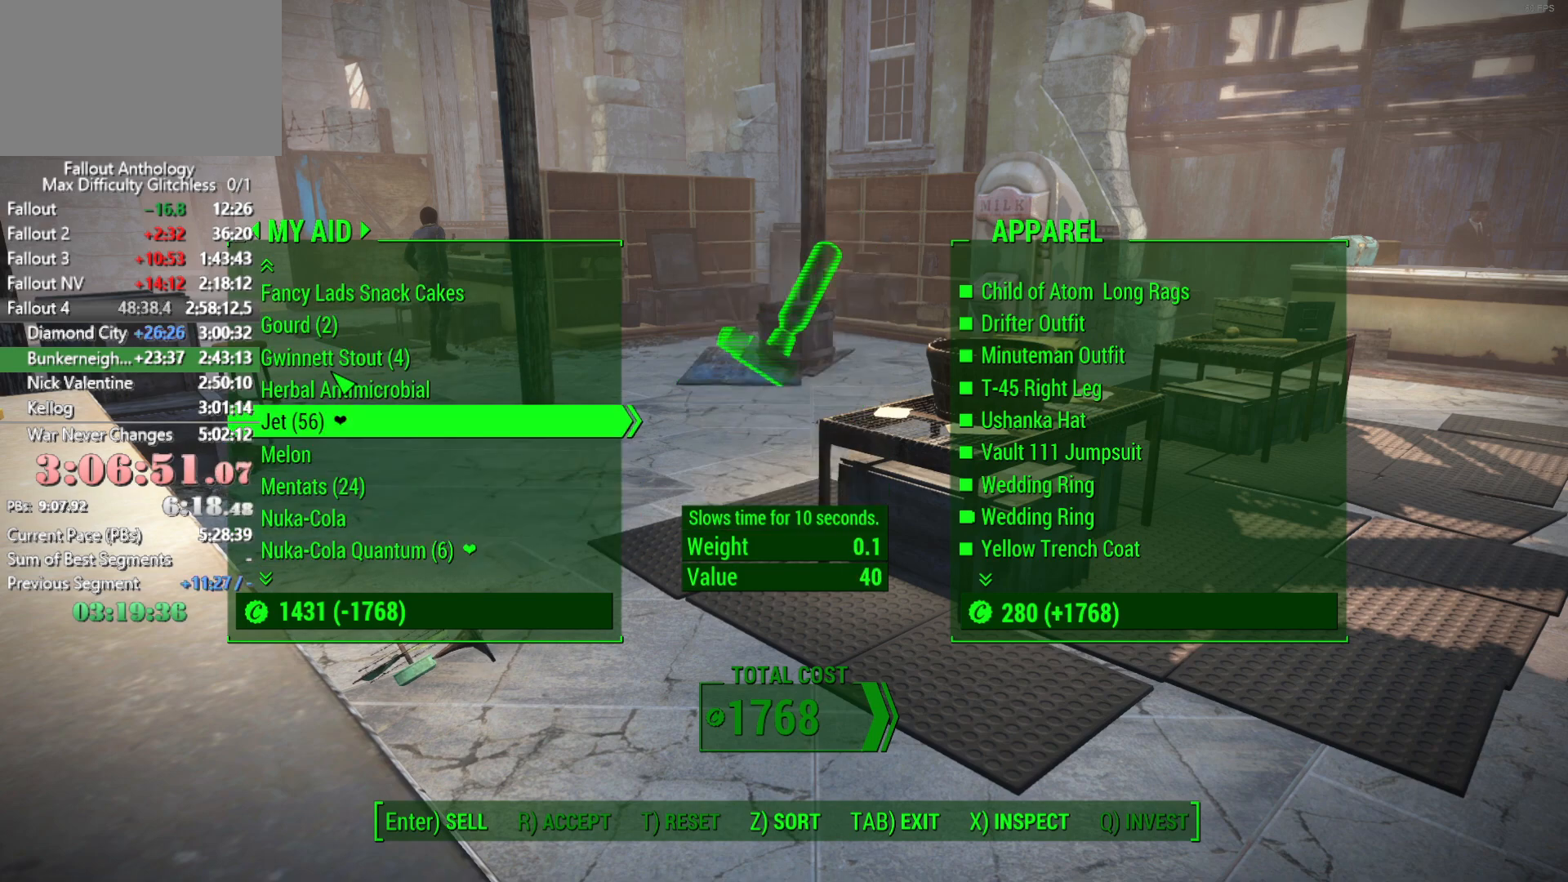
Gameplay with keyboard and mouse; each line is a JSON object with the keys and mouse buttons held at the frame after it. "events" lists presses ("down") and releases ("up") of "1", "2", "3", "4", "5", "a", "alt", "c", "caps_lock", "ctrl", "d", "down", "e", "f", "g", "left", "q", "r", "return", "right", "s", "shift", "space", "t", "tab", "up", "v", "w", "x", "z", "mouse_left", "mouse_right", "mouse_mb4", "mouse_mb5", "mouse_wheel_up" and "mouse_wheel_down" between this image and that frame as [ms after this image, input, new state], when the widget could be followed in between. "mouse_left", "mouse_right", "mouse_mb4", "mouse_mb5", "mouse_wheel_up", "mouse_wheel_down" = the "left", "right", "mb4", "mb5", "wheel_up", "wheel_down" buttons of the "mouse" list. No other keys are recorded. "mouse_move" is the direction in which the mouse moves at that frame (one of eight, or "still"), when it could be read.
{"keys": [], "mouse": [], "mouse_move": "still", "events": [[33, "up", "up"], [183, "e", "down"], [216, "e", "up"]]}
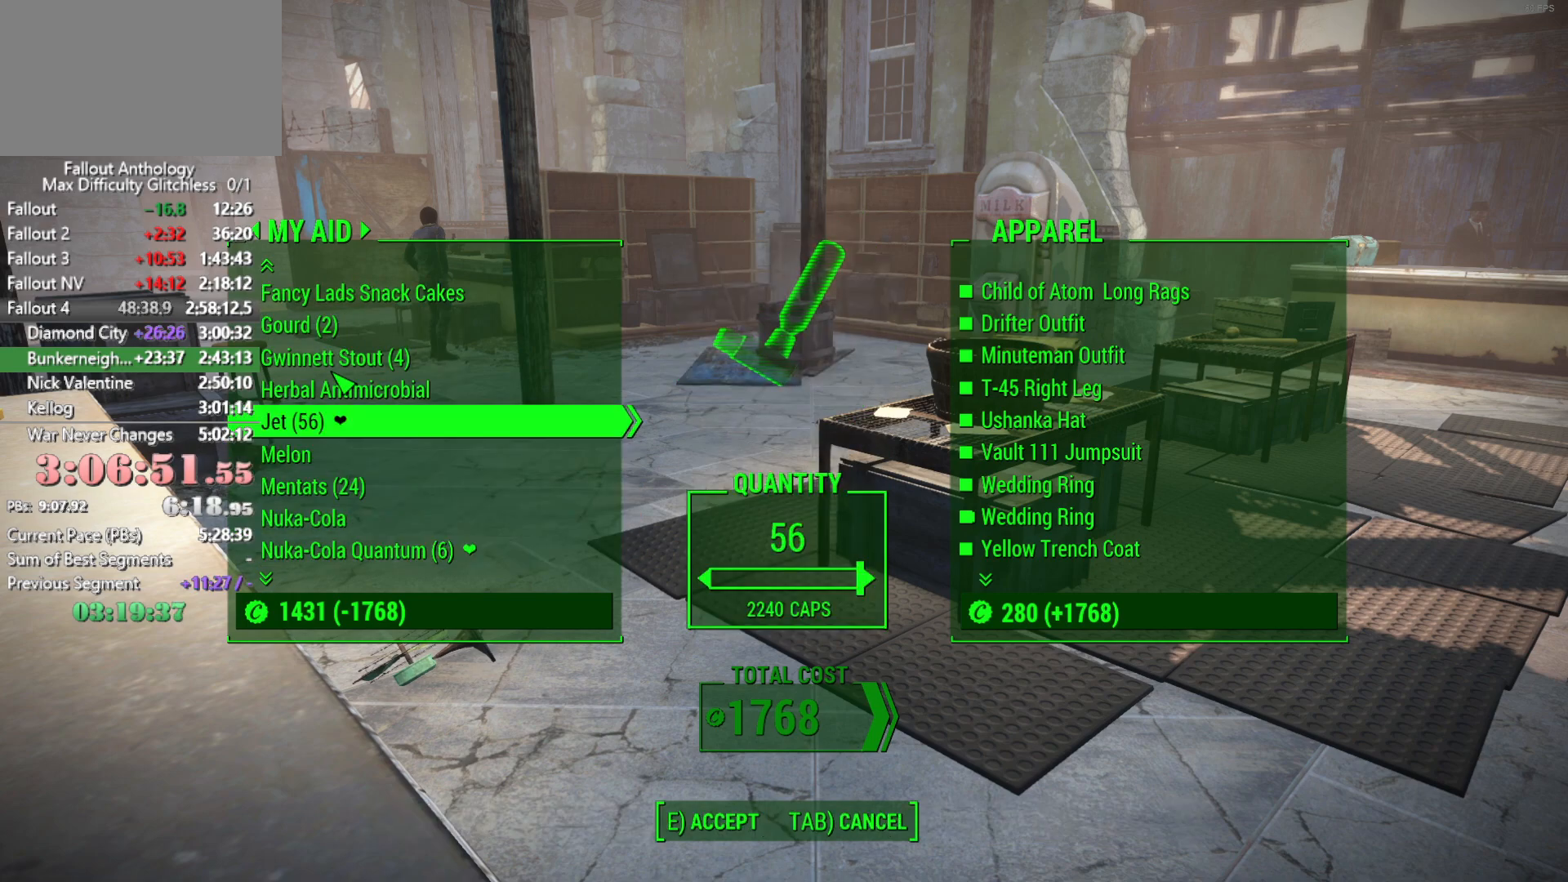
{"keys": [], "mouse": [], "mouse_move": "still", "events": []}
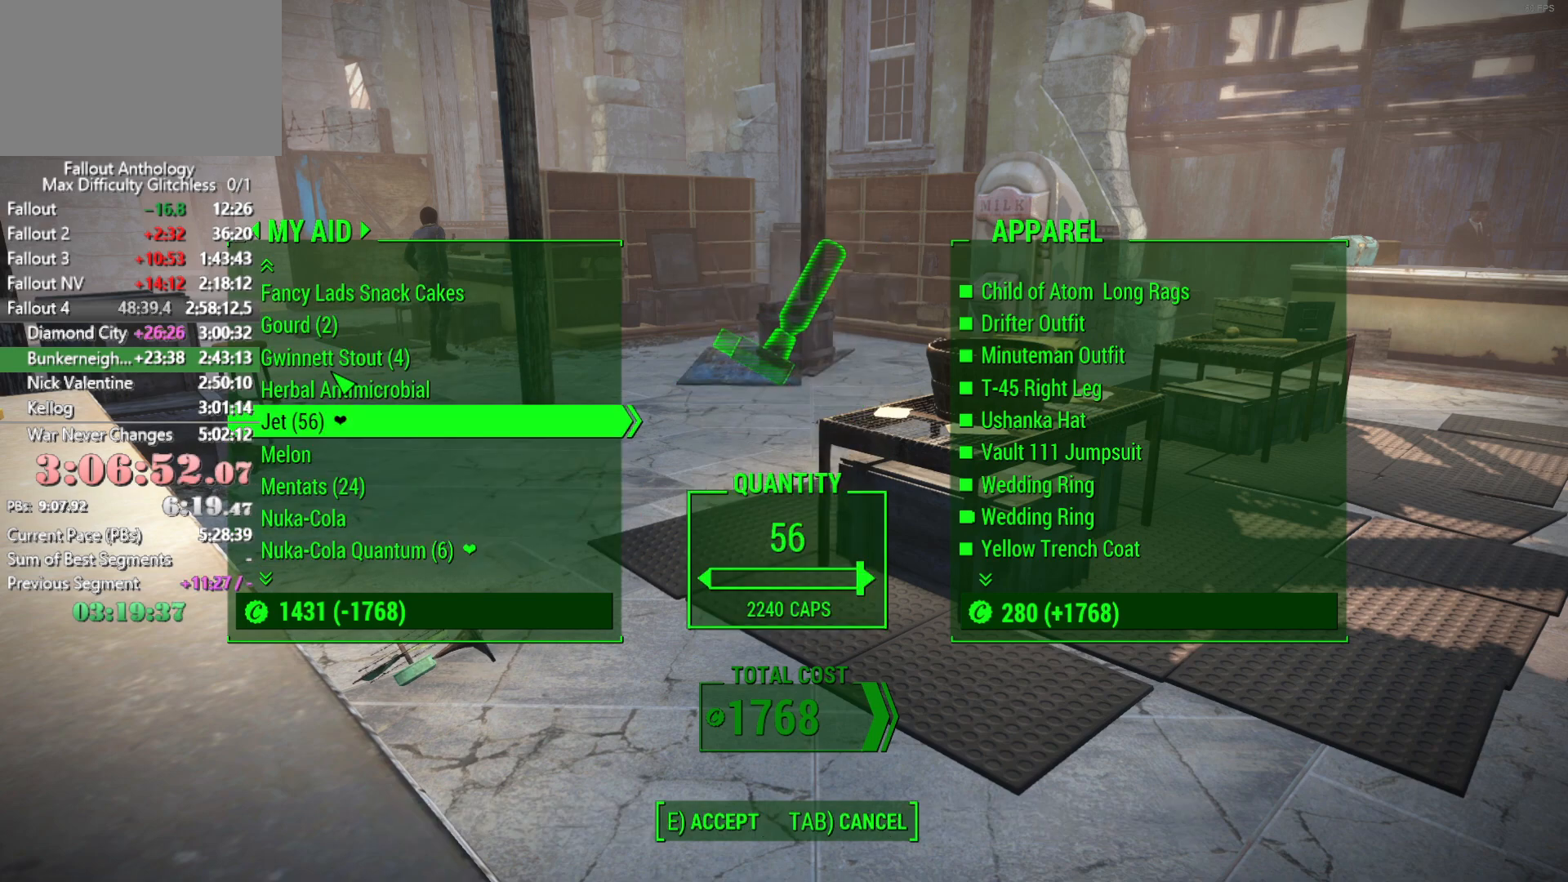
{"keys": [], "mouse": [], "mouse_move": "still", "events": []}
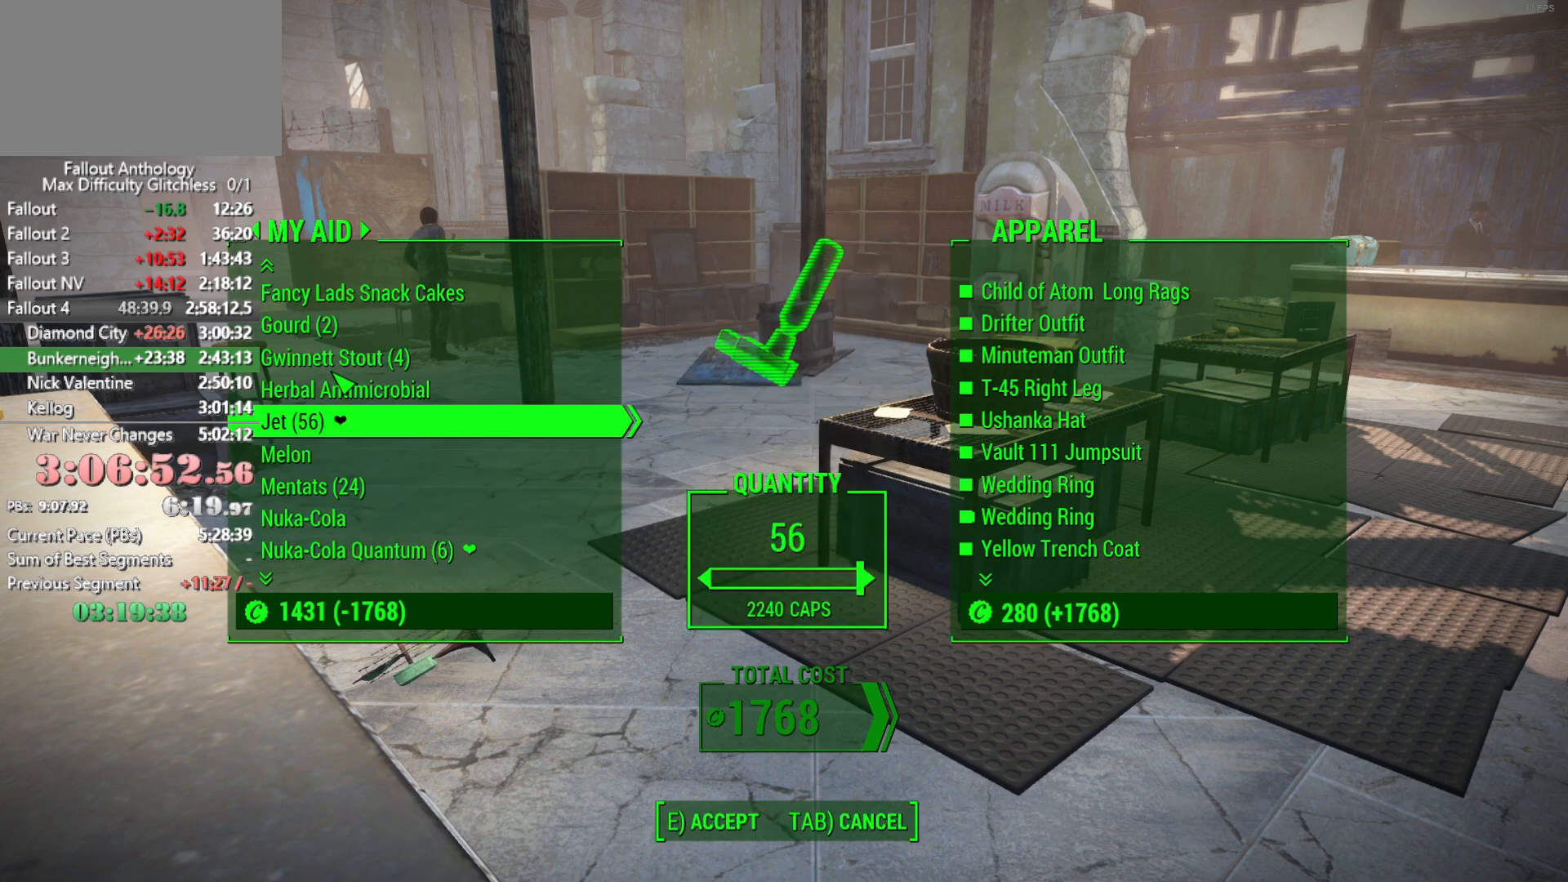
{"keys": [], "mouse": [], "mouse_move": "still", "events": []}
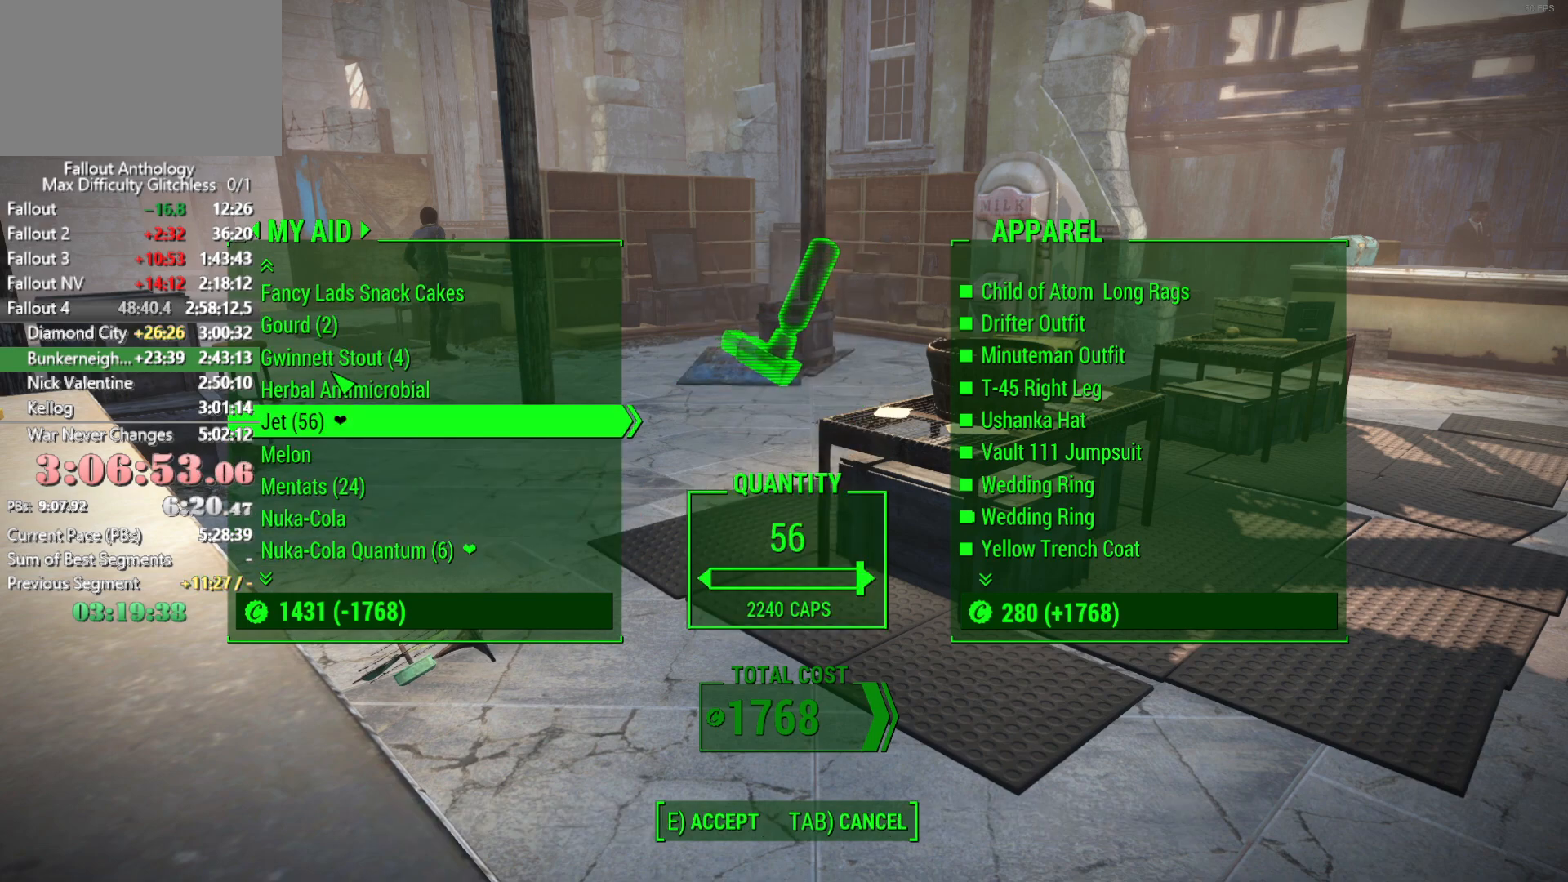
{"keys": [], "mouse": [], "mouse_move": "still", "events": [[150, "left", "down"], [283, "left", "up"], [333, "left", "down"], [433, "left", "up"]]}
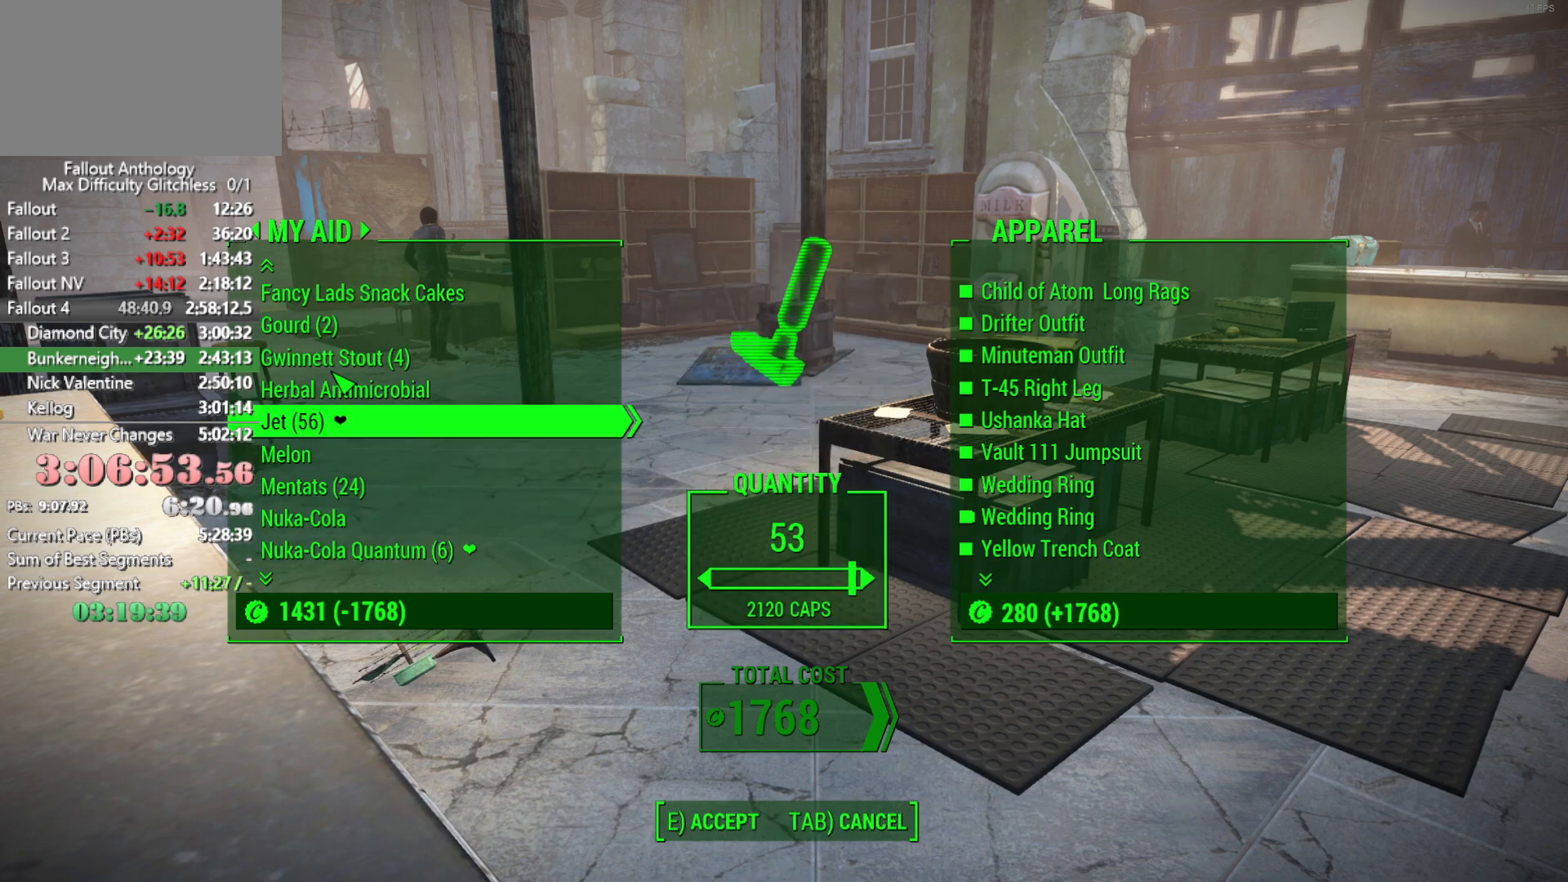
{"keys": ["e"], "mouse": [], "mouse_move": "still", "events": [[16, "left", "down"], [116, "left", "up"], [483, "e", "down"]]}
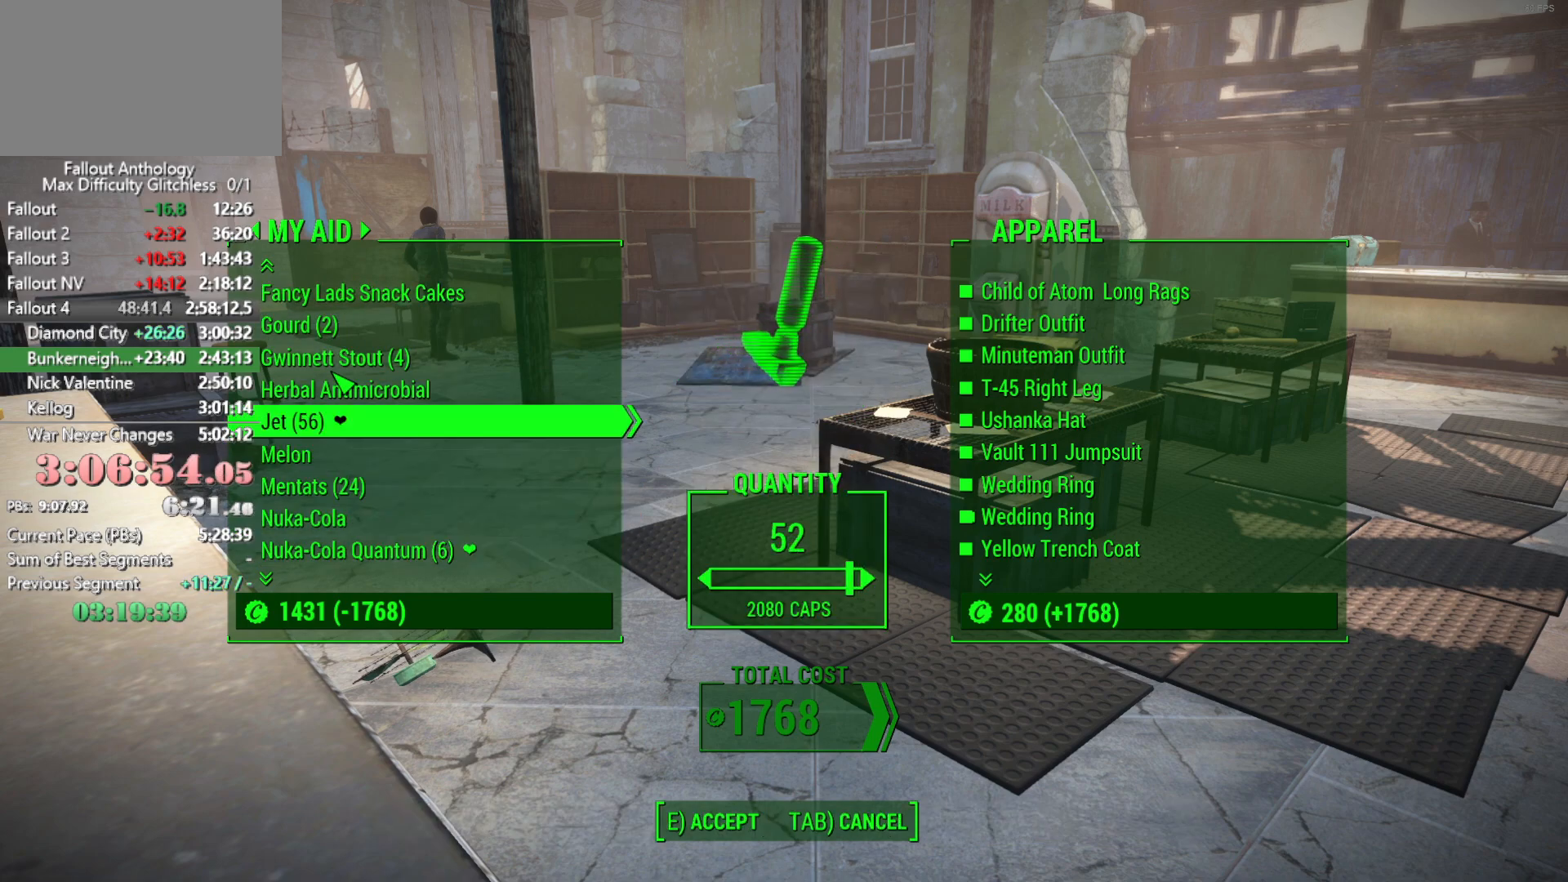
{"keys": [], "mouse": [], "mouse_move": "still", "events": [[33, "e", "up"]]}
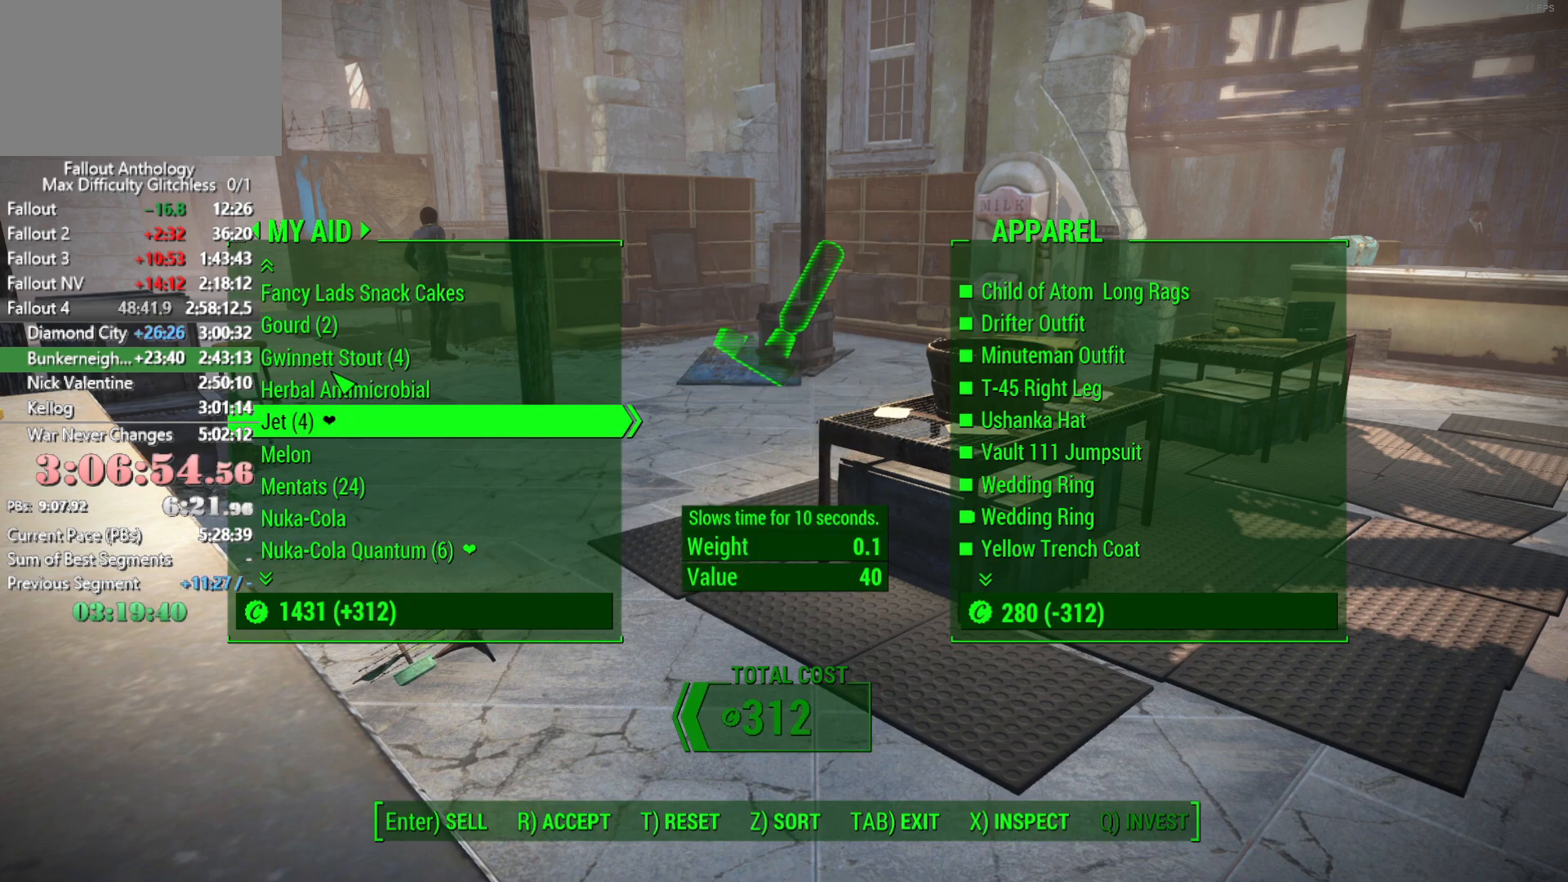
{"keys": [], "mouse": [], "mouse_move": "still", "events": []}
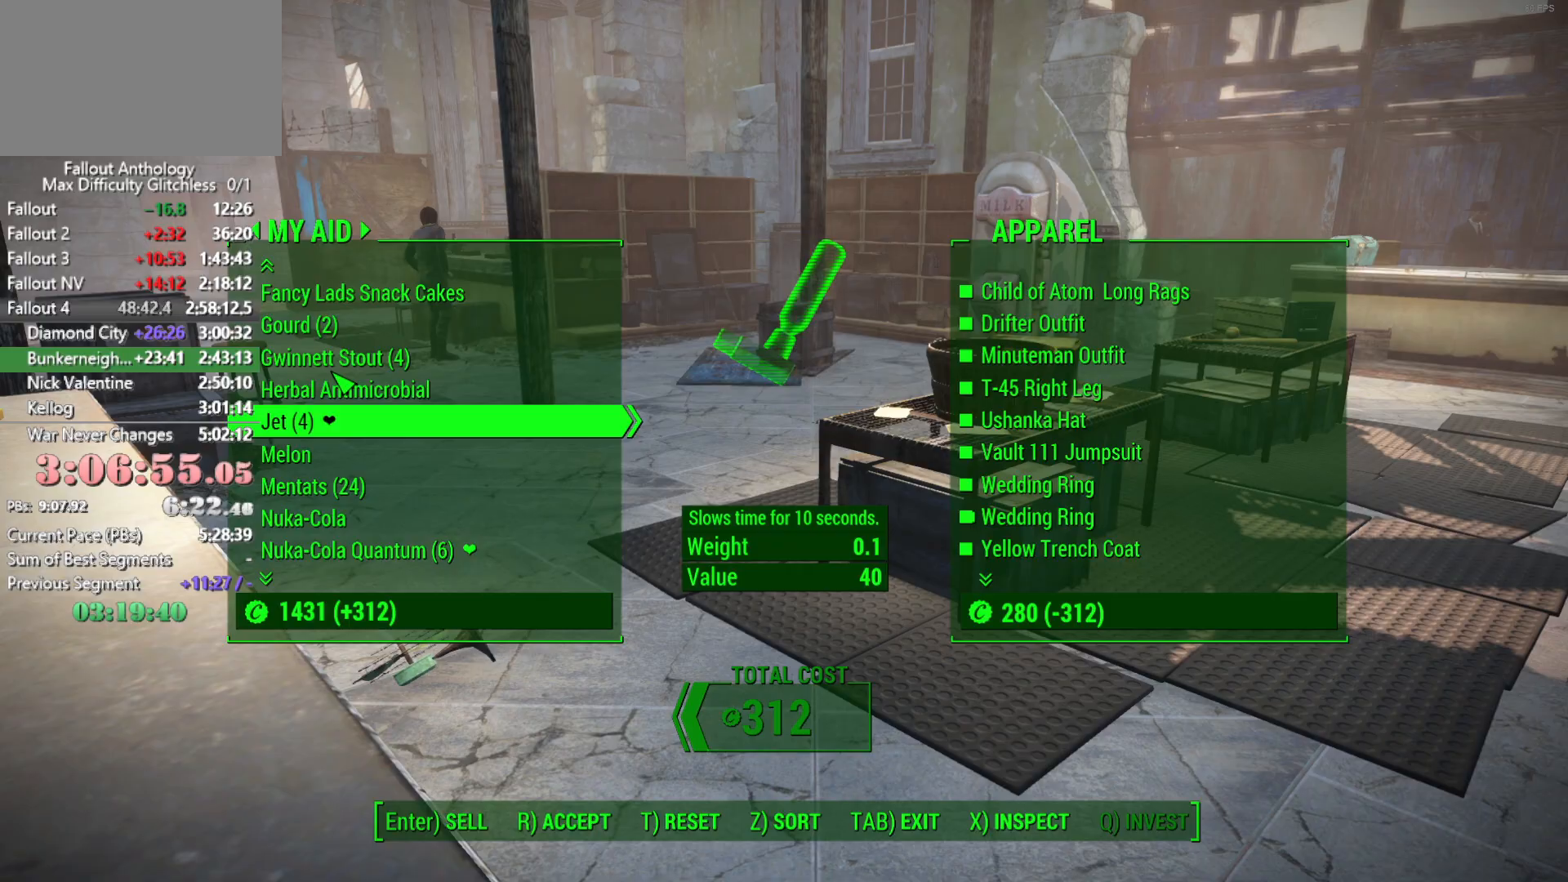
{"keys": [], "mouse": [], "mouse_move": "still", "events": [[350, "r", "down"], [433, "r", "up"]]}
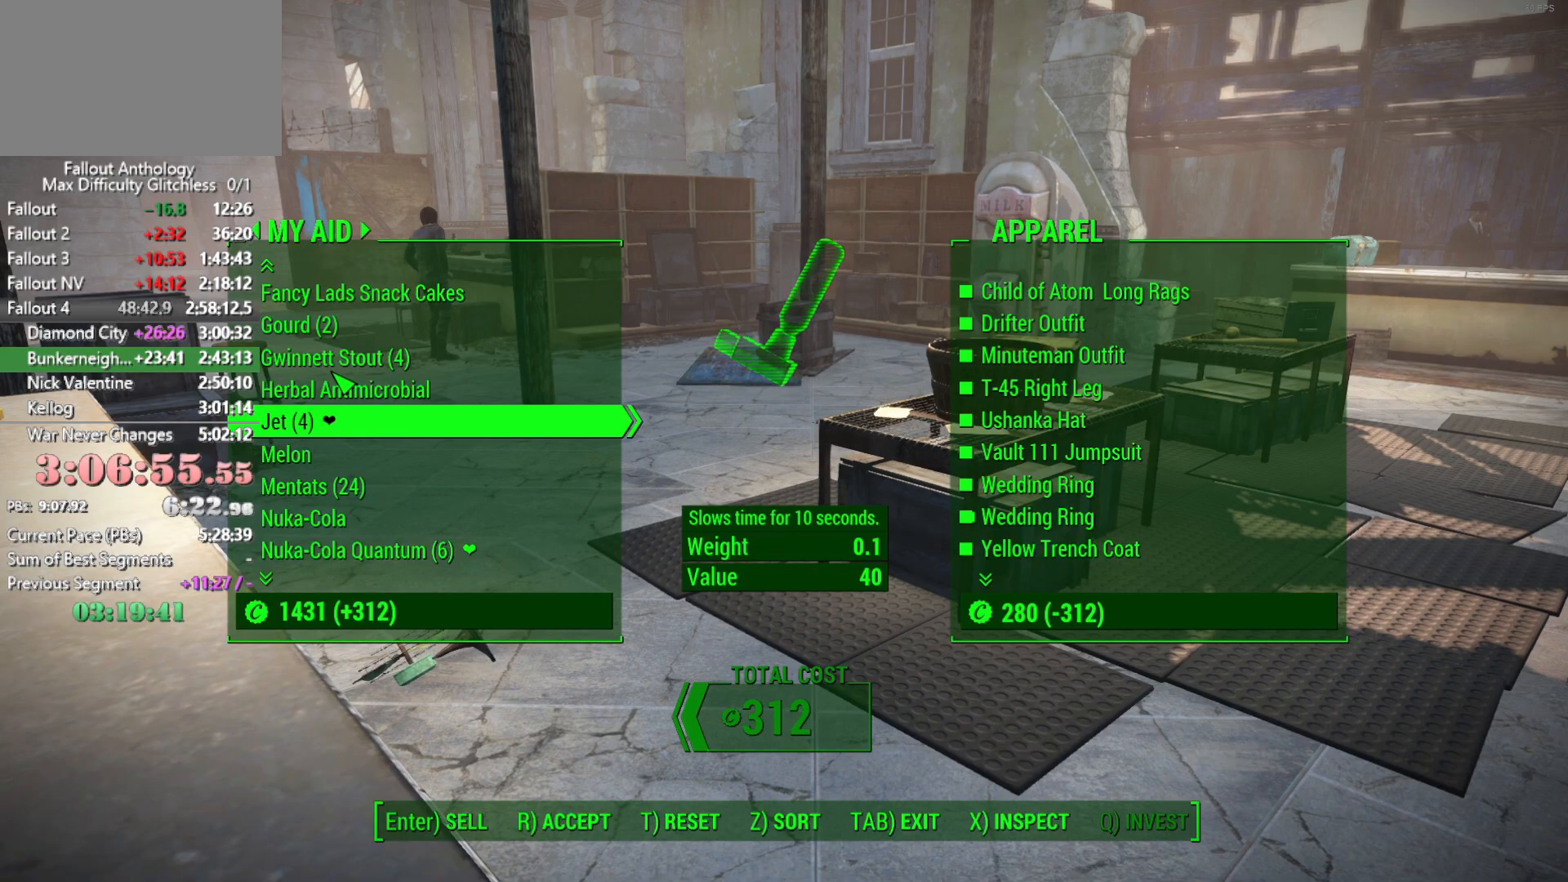
{"keys": [], "mouse": [], "mouse_move": "still", "events": [[33, "return", "down"], [133, "return", "up"], [416, "tab", "down"], [500, "tab", "up"]]}
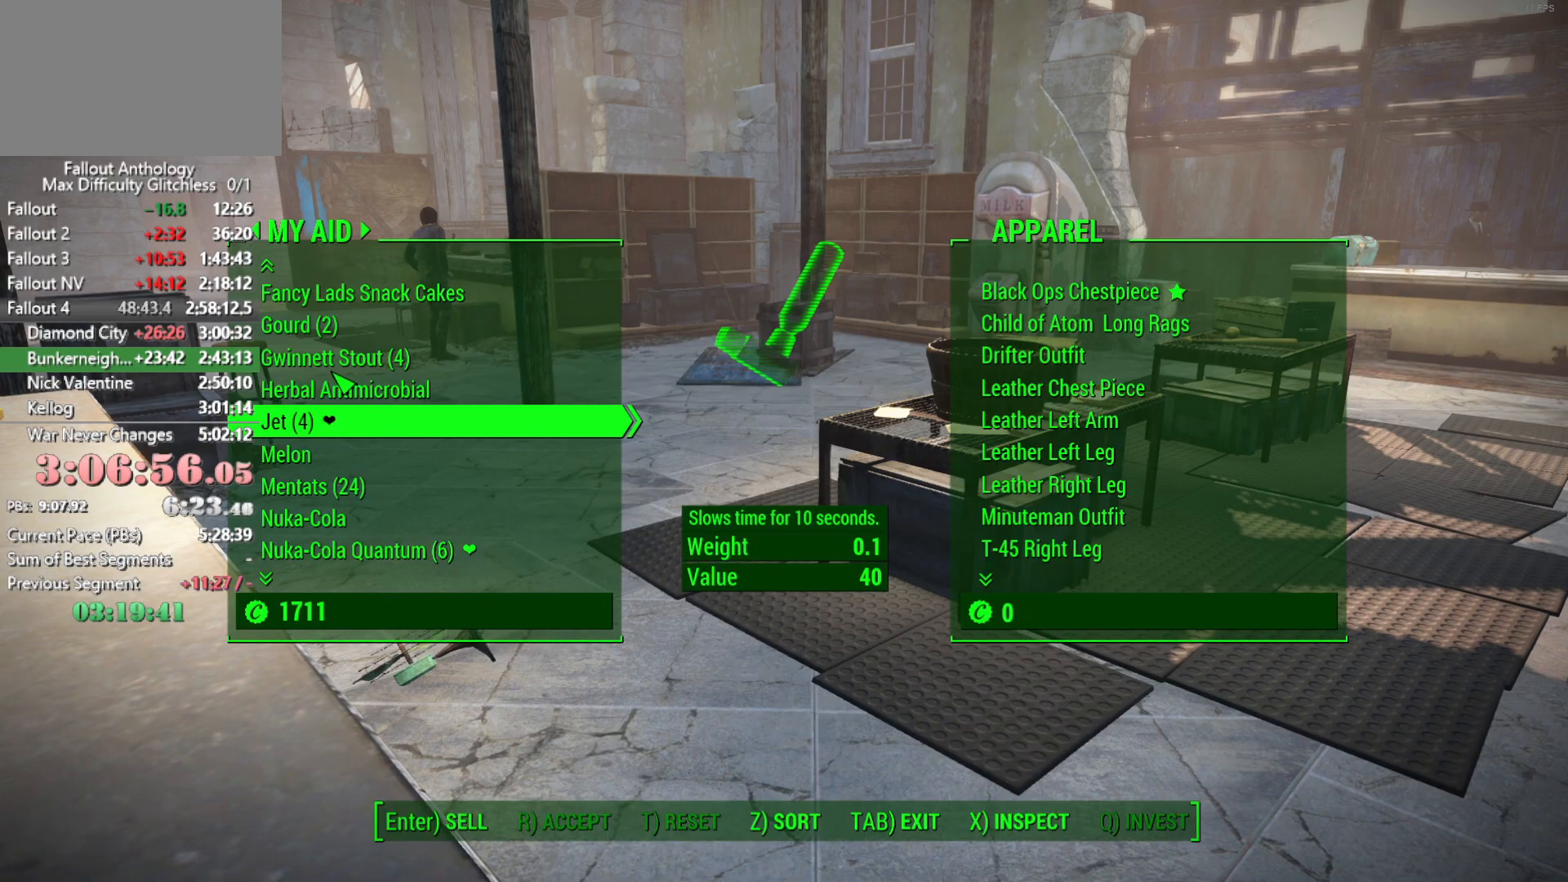
{"keys": ["w"], "mouse": [], "mouse_move": "up-left", "events": [[100, "w", "down"]]}
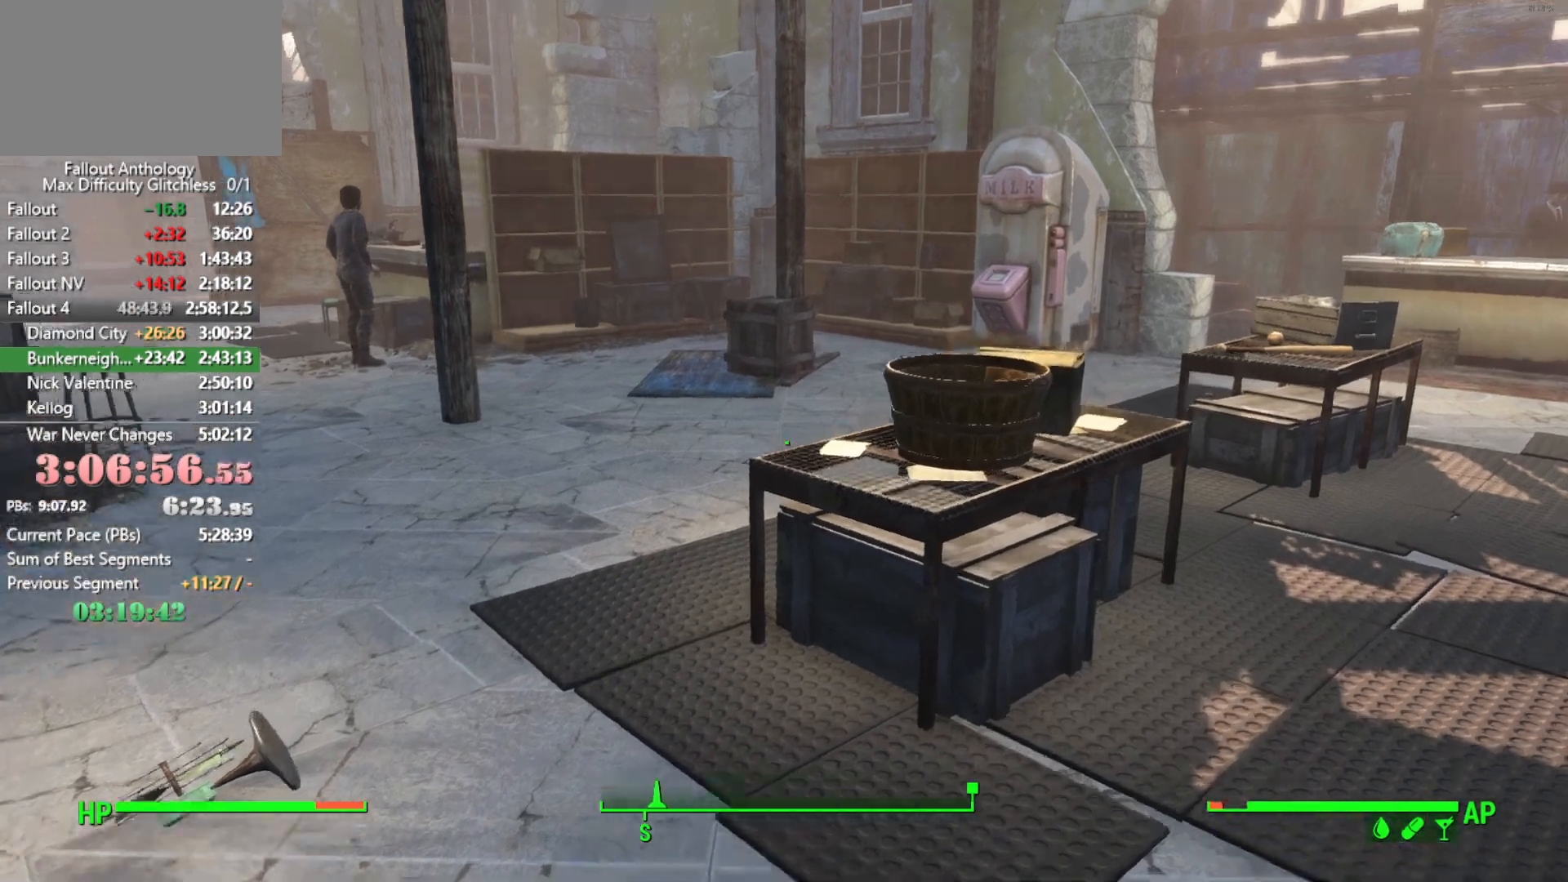
{"keys": ["w"], "mouse": [], "mouse_move": "right", "events": [[16, "shift", "down"], [166, "shift", "up"]]}
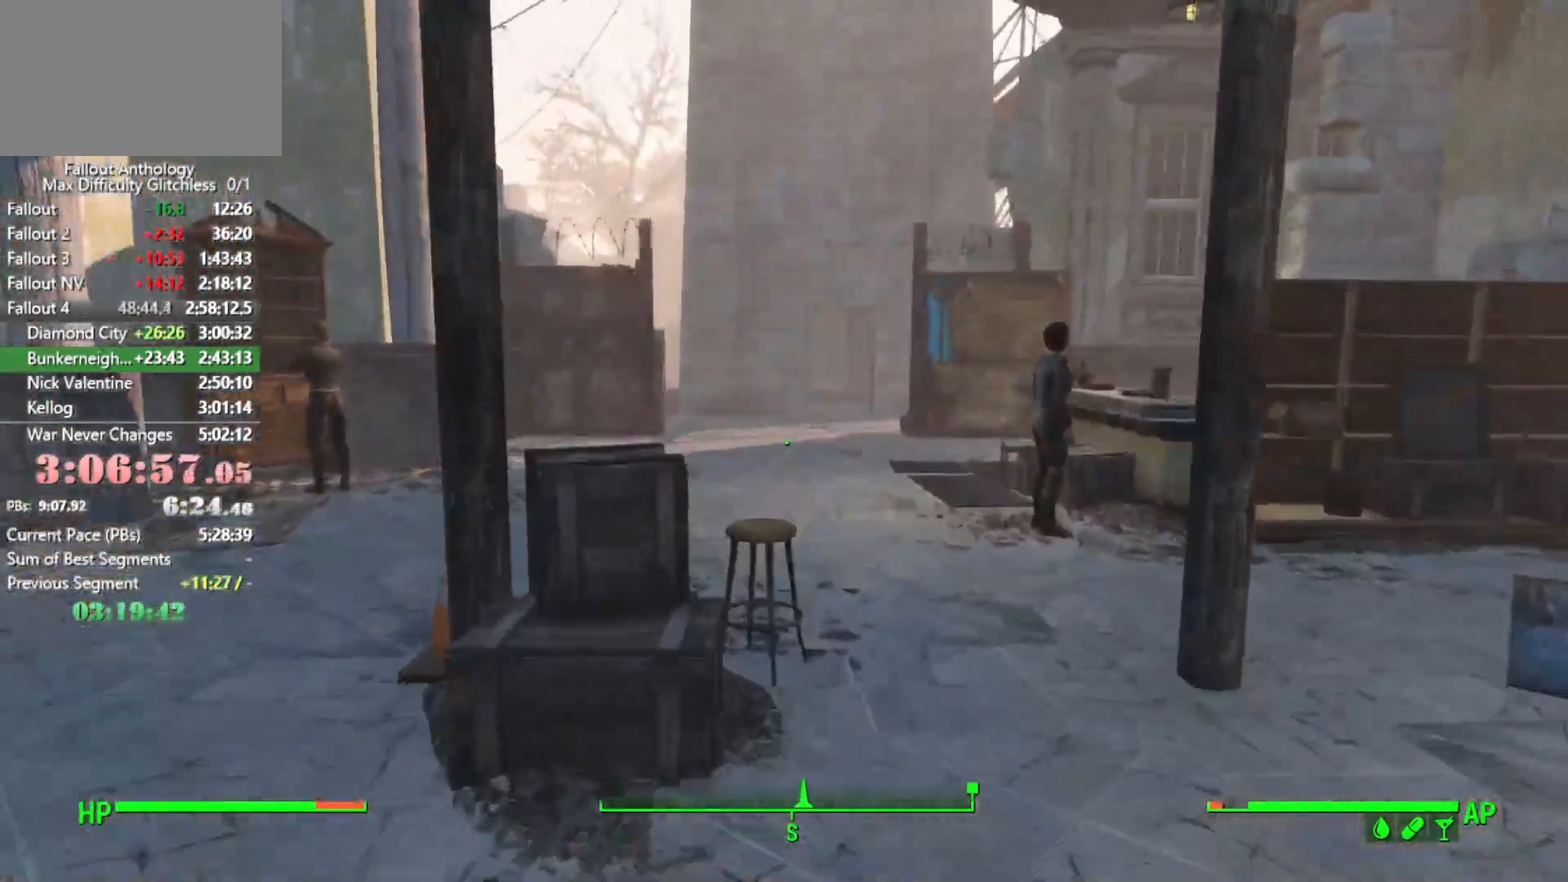
{"keys": ["w"], "mouse": [], "mouse_move": "still", "events": []}
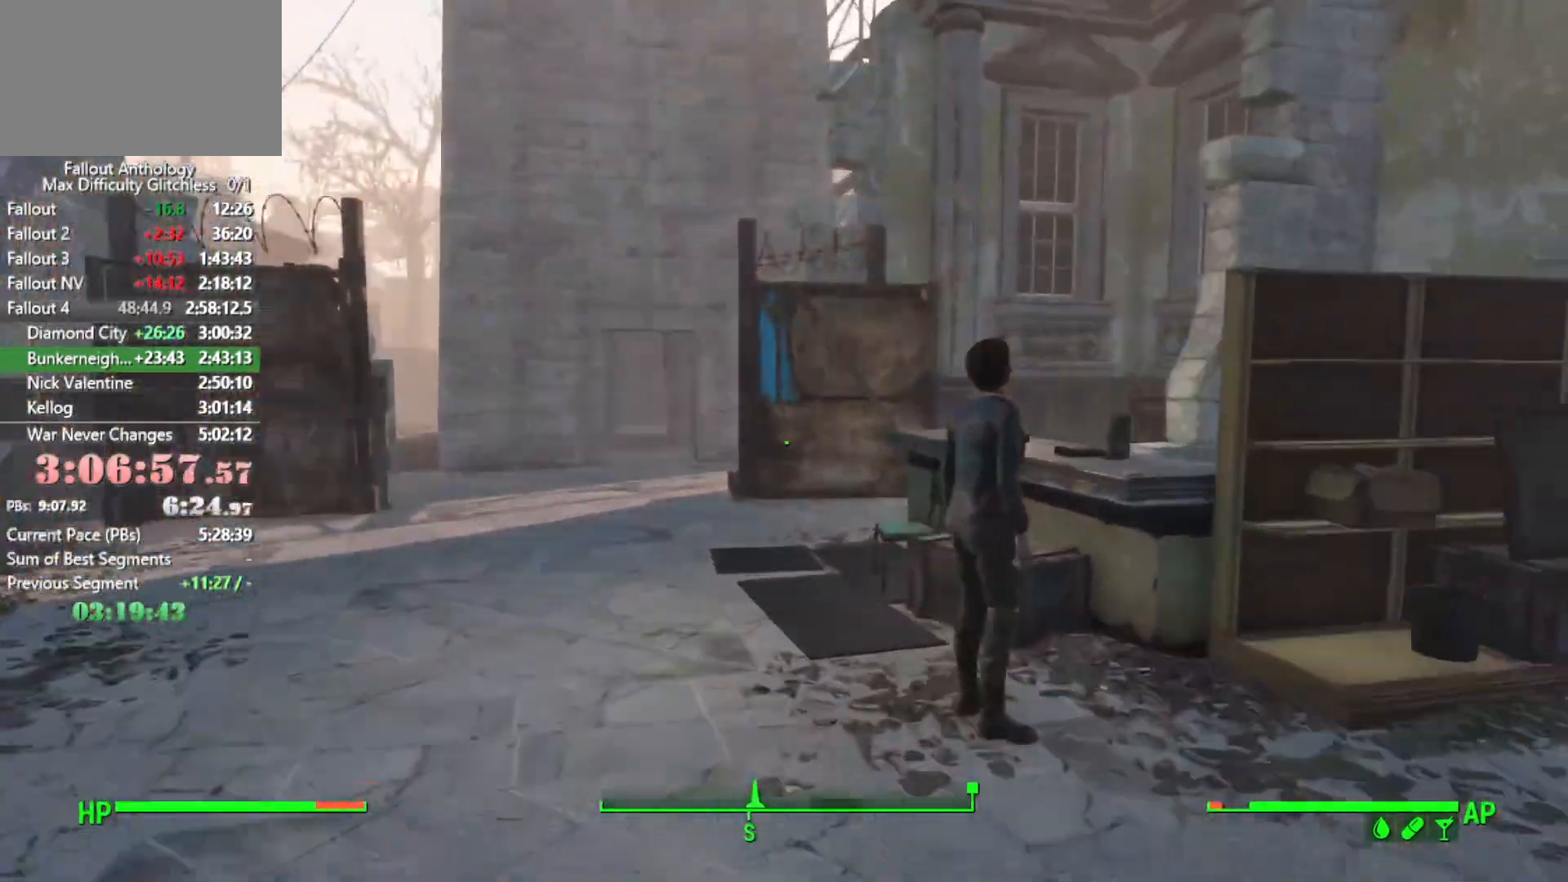
{"keys": ["w"], "mouse": [], "mouse_move": "still", "events": []}
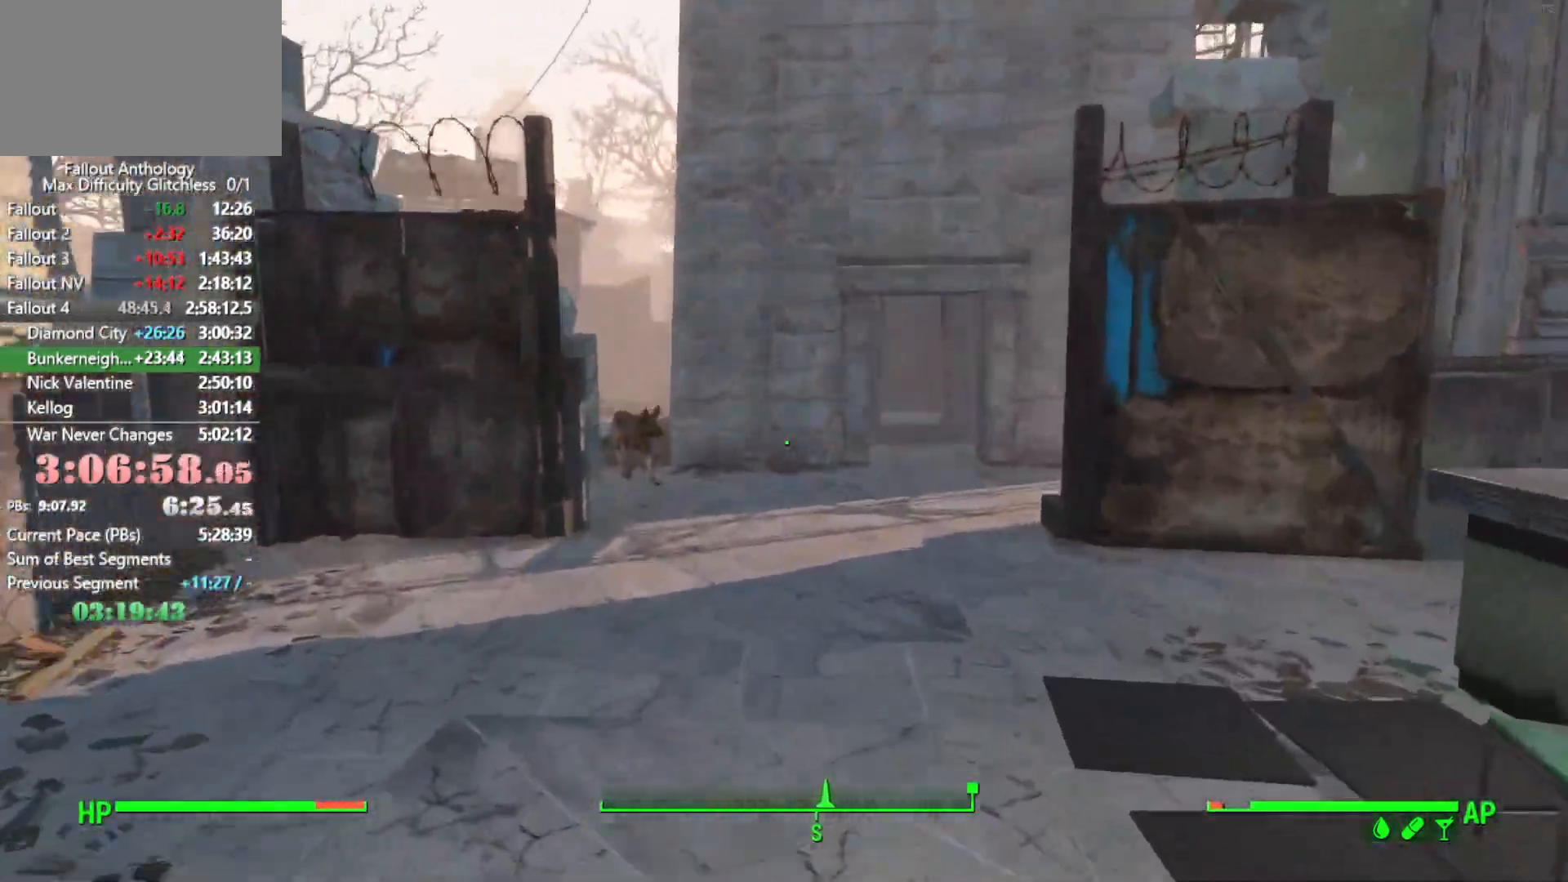
{"keys": ["w"], "mouse": [], "mouse_move": "still", "events": []}
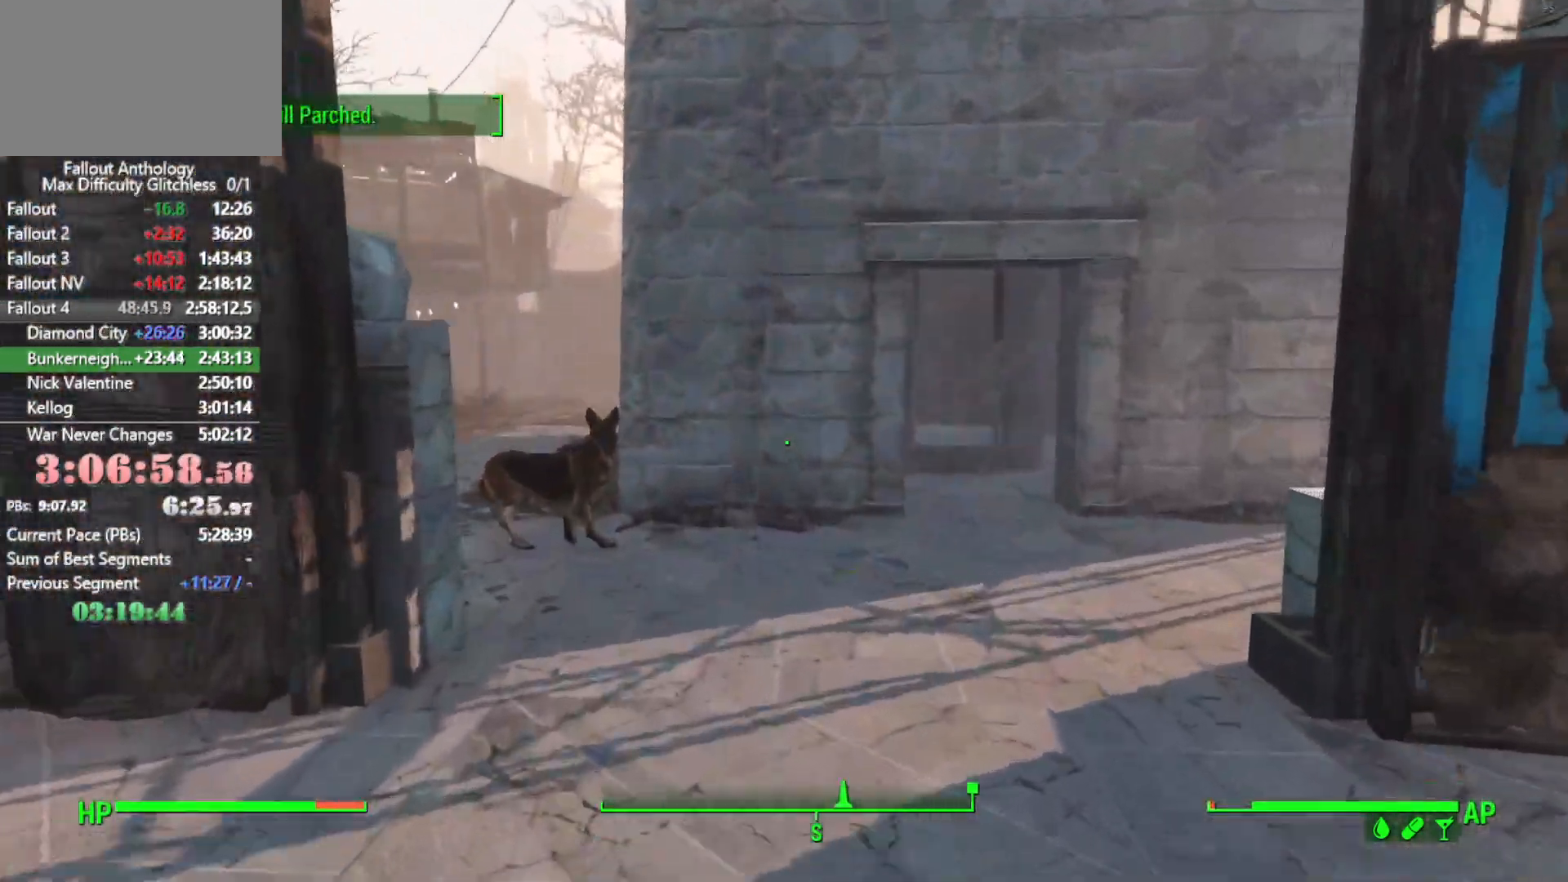
{"keys": ["w"], "mouse": [], "mouse_move": "still", "events": []}
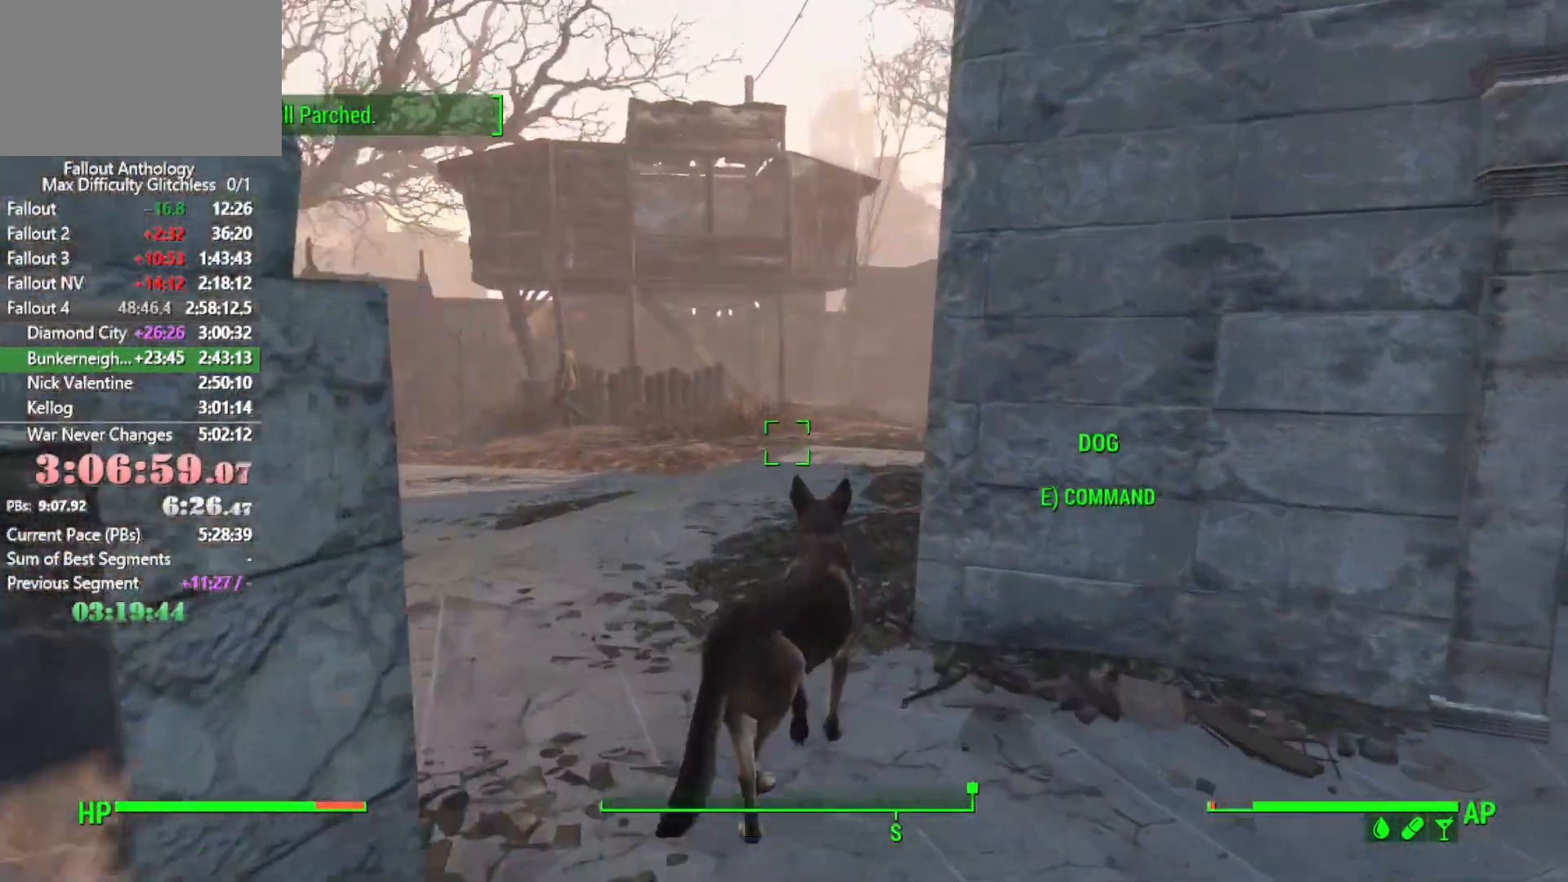
{"keys": ["w"], "mouse": [], "mouse_move": "right", "events": [[50, "space", "down"], [183, "space", "up"]]}
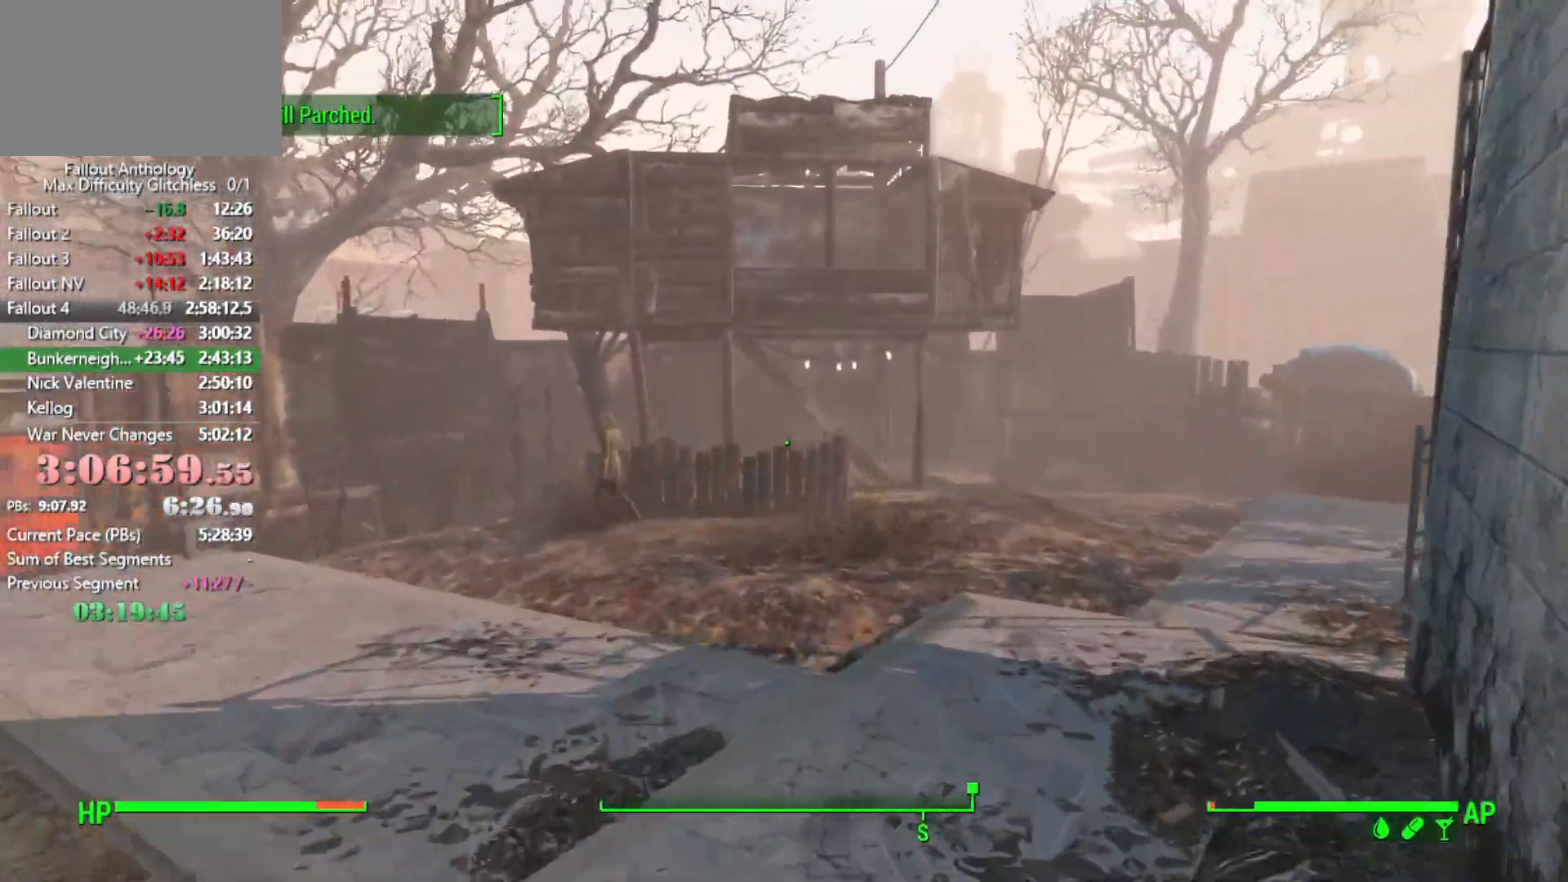
{"keys": ["w"], "mouse": [], "mouse_move": "right", "events": []}
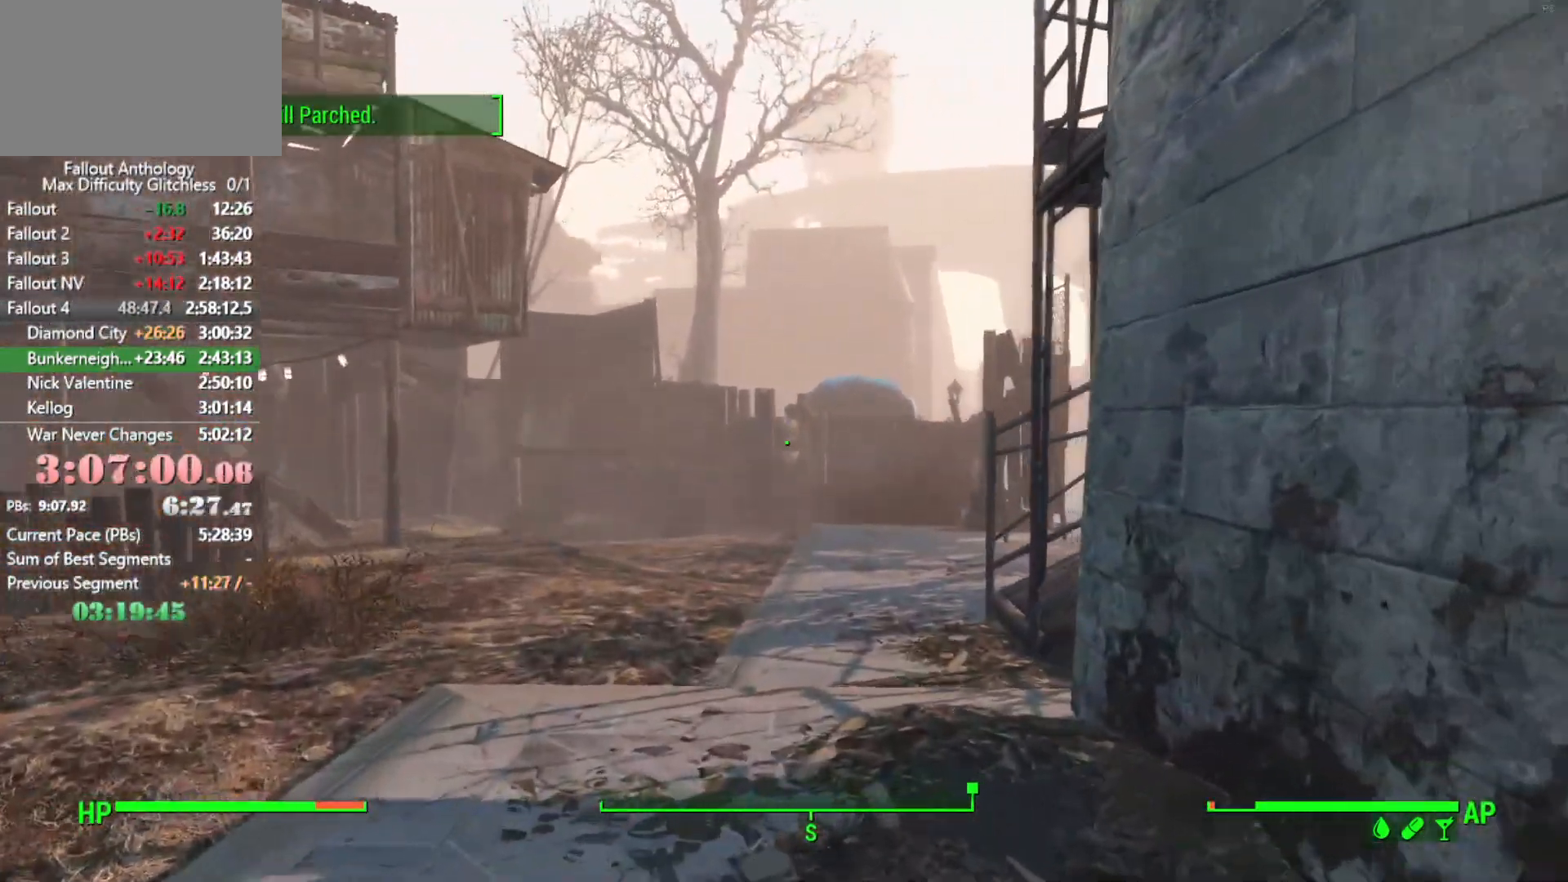
{"keys": ["w"], "mouse": [], "mouse_move": "still", "events": []}
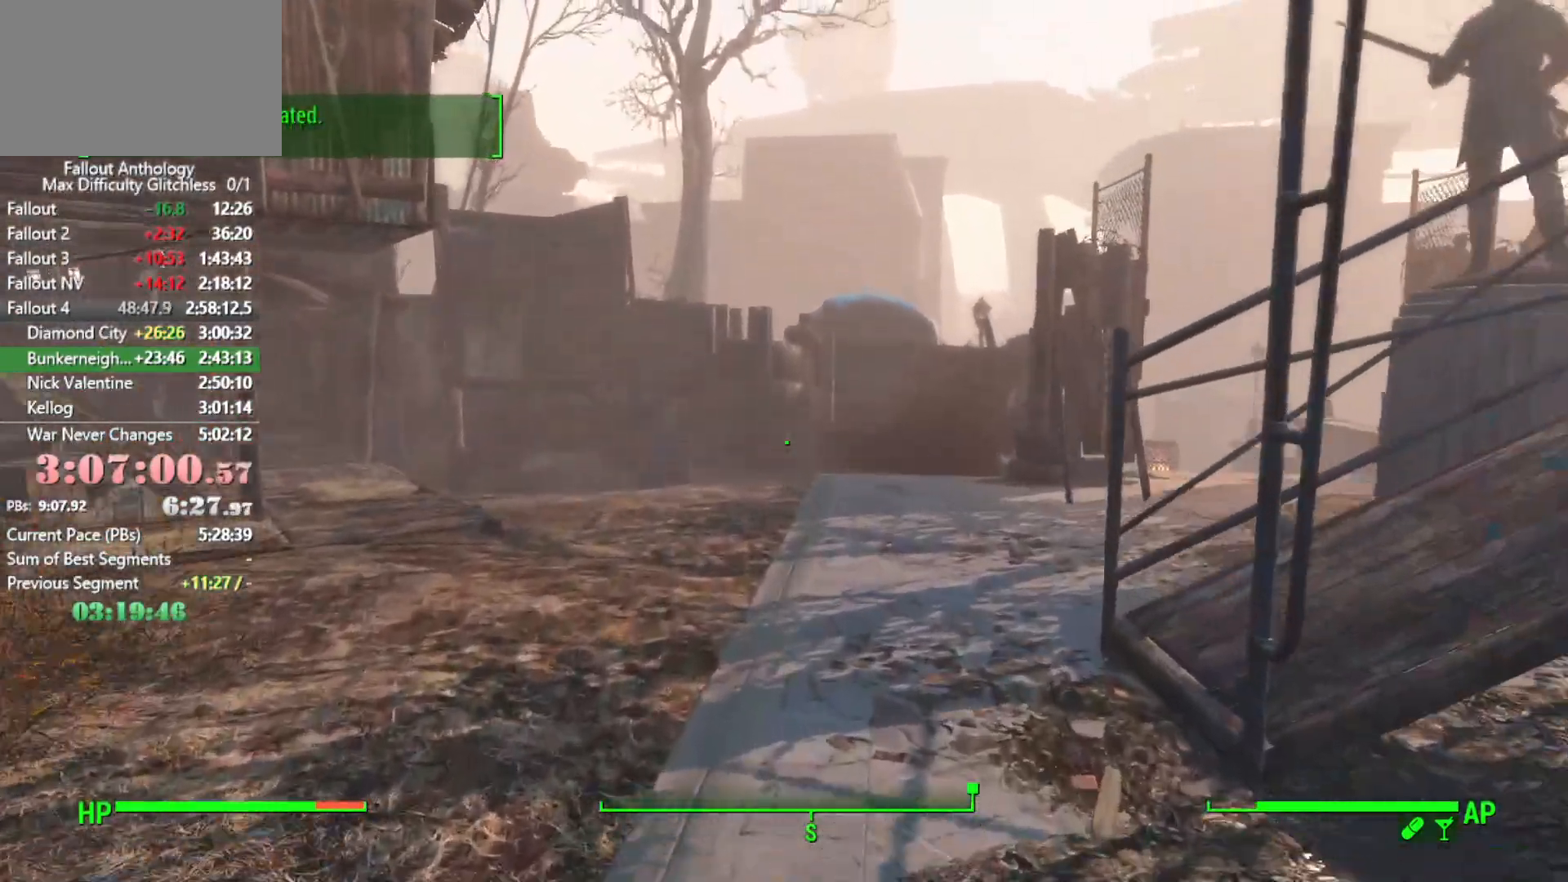
{"keys": ["w"], "mouse": [], "mouse_move": "still", "events": []}
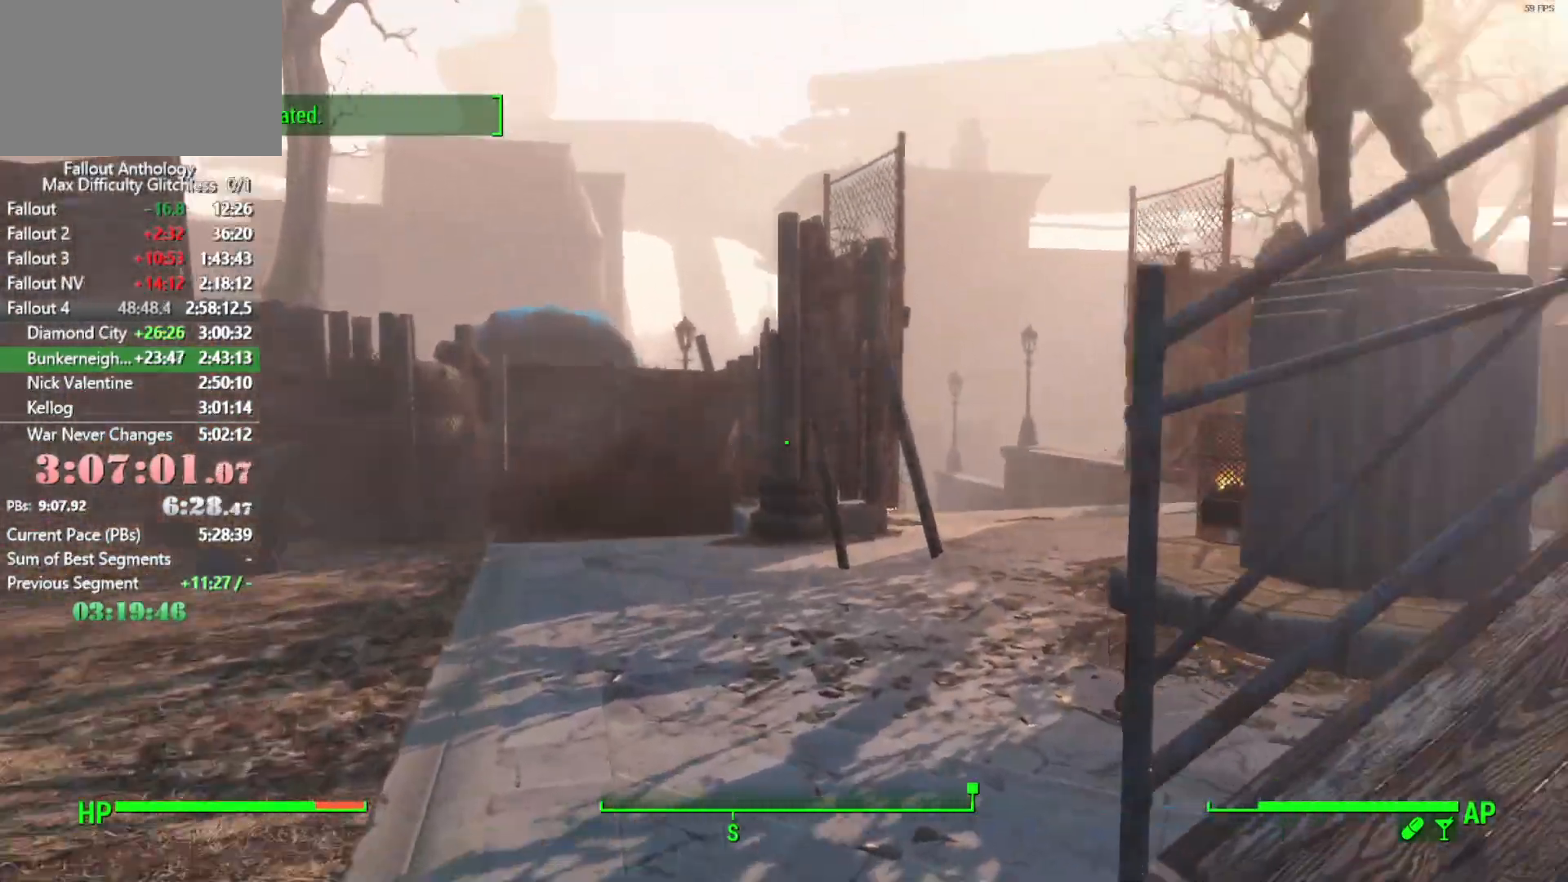
{"keys": ["w"], "mouse": [], "mouse_move": "right", "events": []}
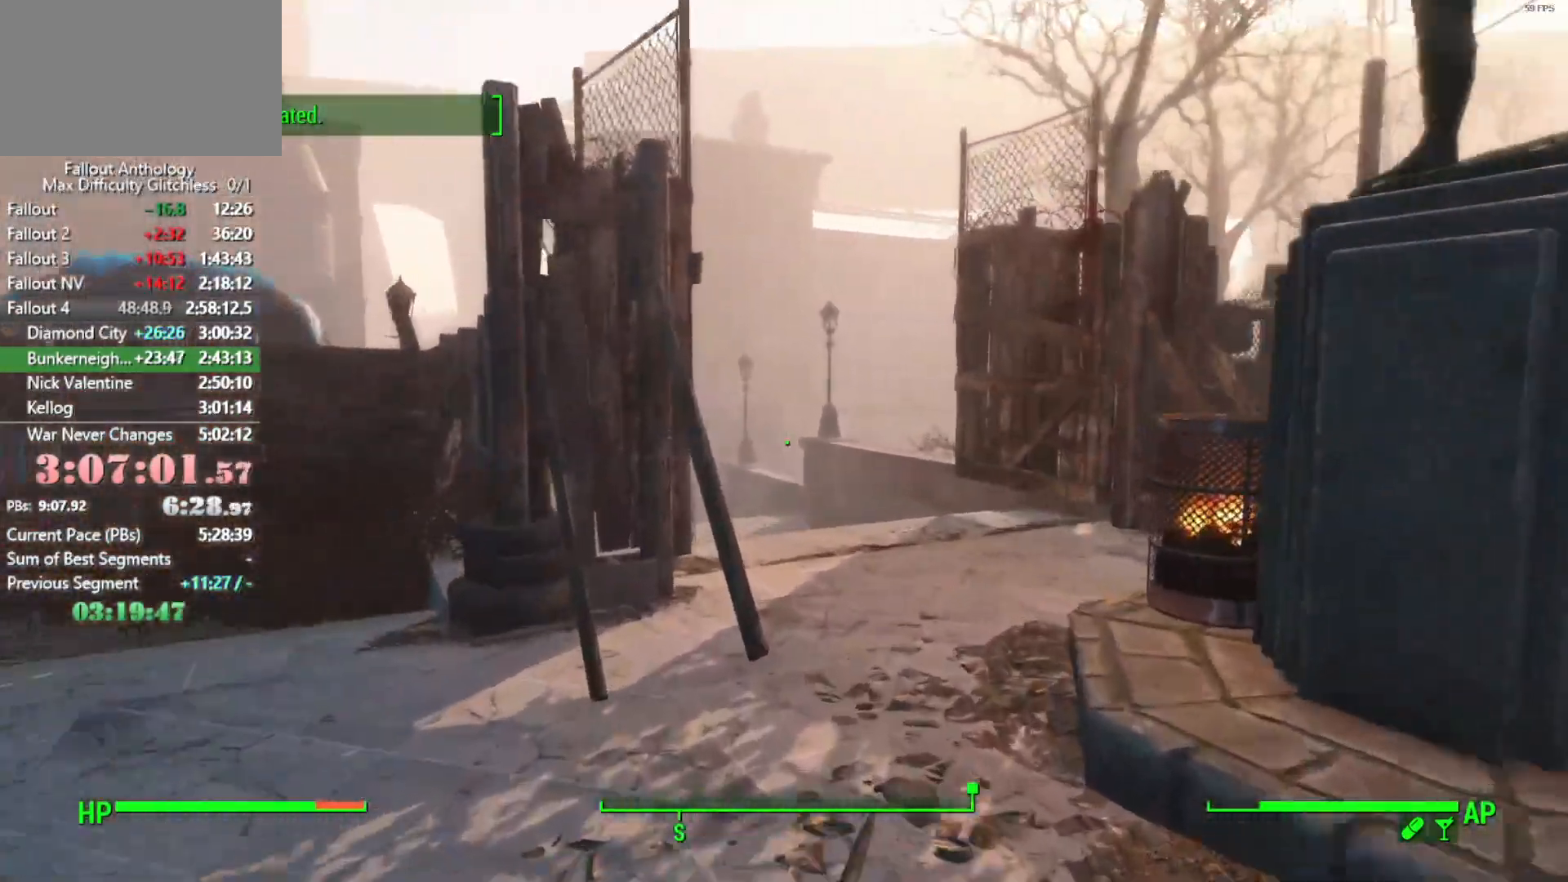
{"keys": ["w"], "mouse": [], "mouse_move": "still", "events": [[216, "mouse_wheel_down", "down"], [266, "mouse_wheel_down", "up"]]}
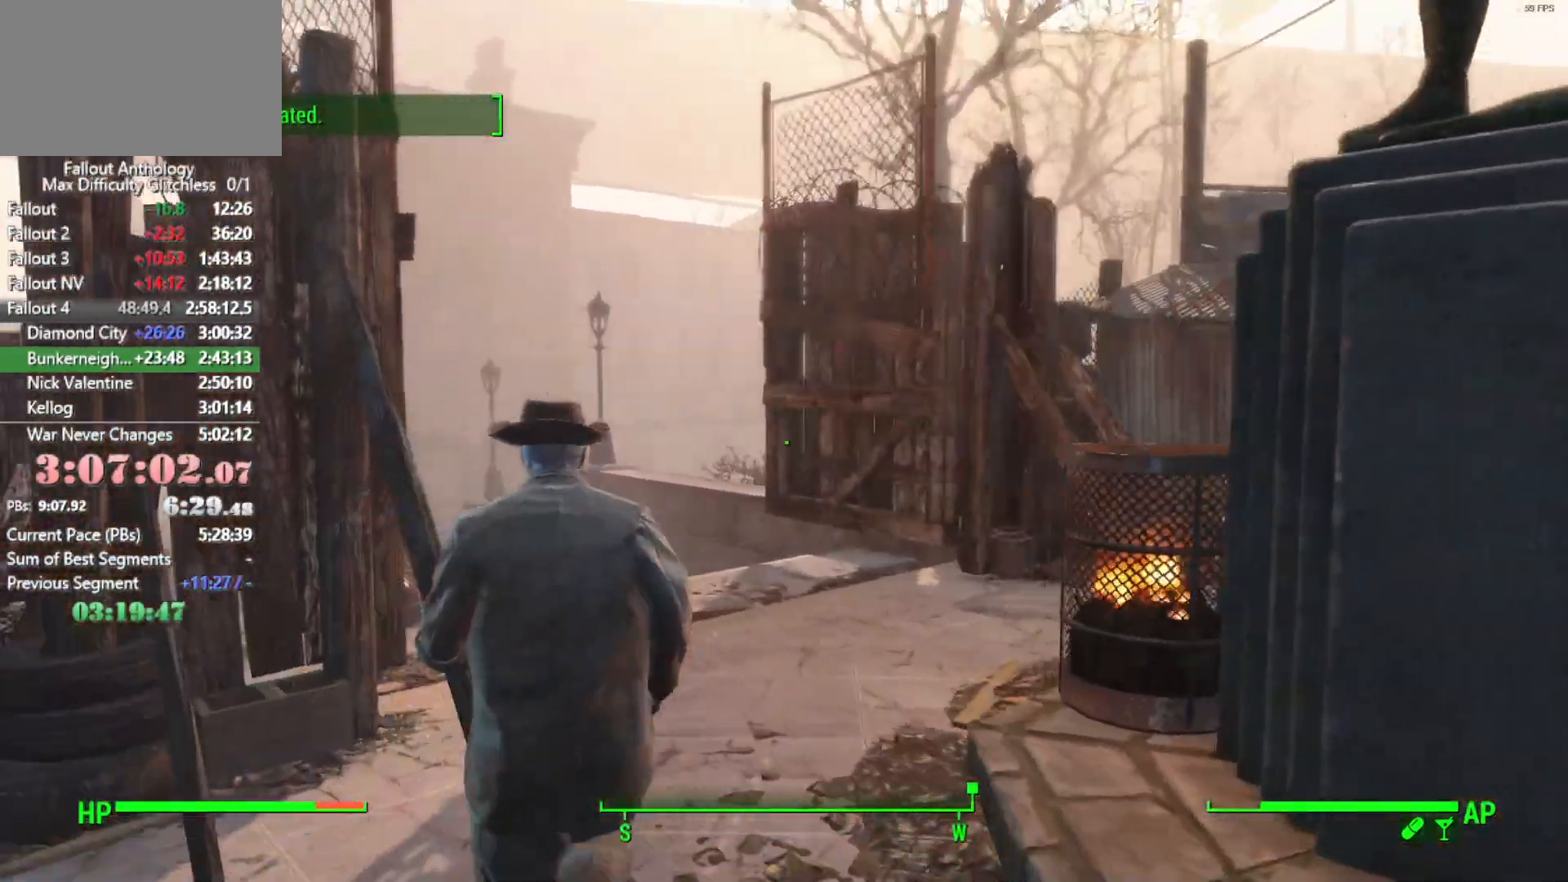
{"keys": ["w"], "mouse": [], "mouse_move": "still", "events": [[150, "mouse_wheel_up", "down"], [200, "mouse_wheel_up", "up"]]}
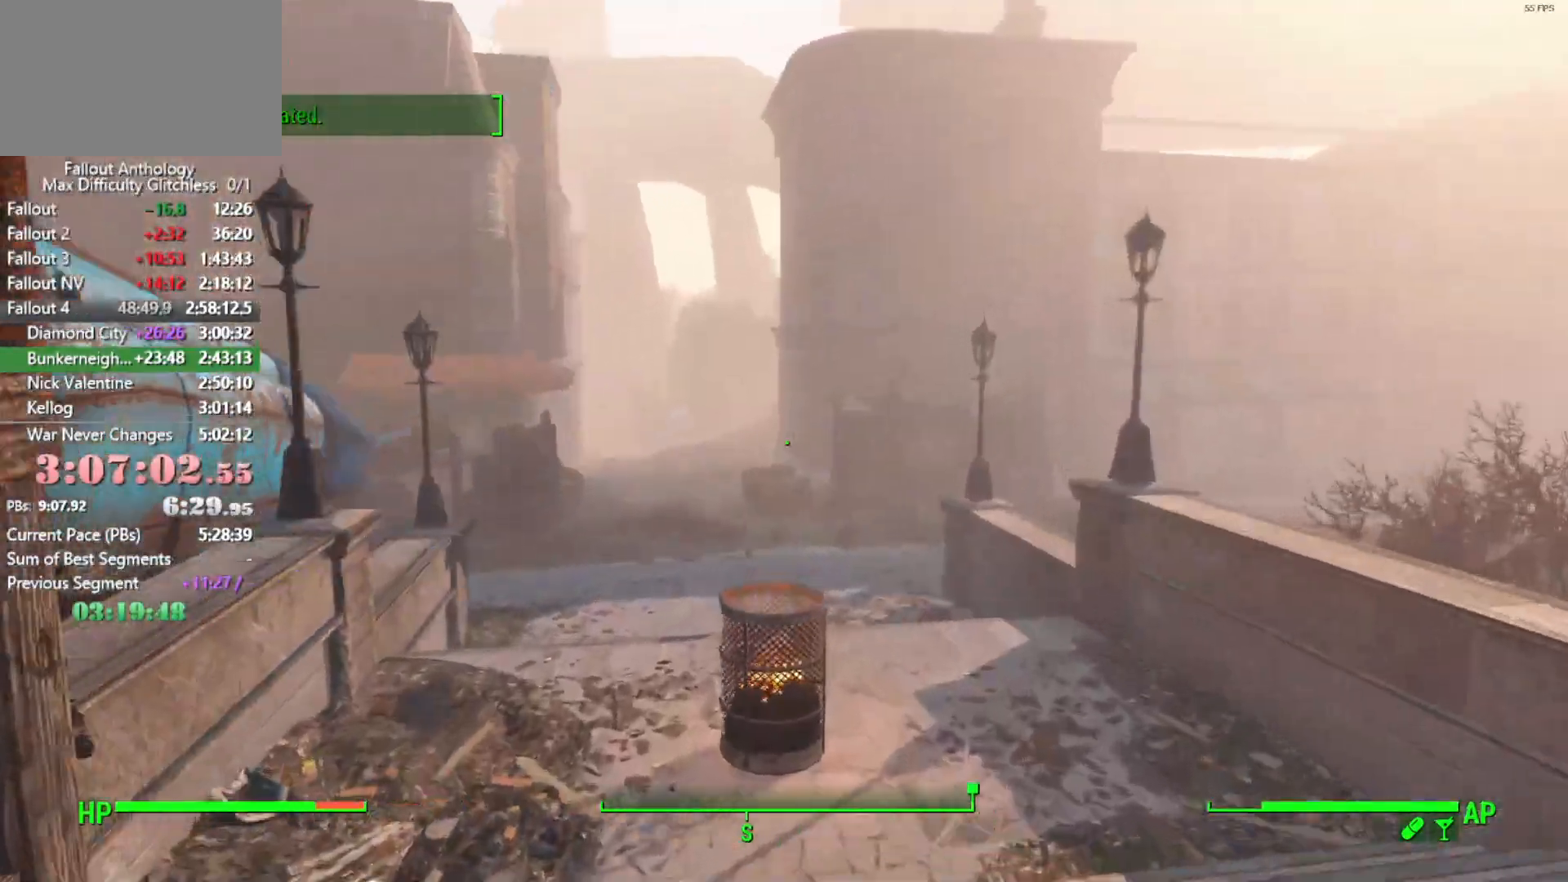
{"keys": ["w"], "mouse": [], "mouse_move": "right", "events": []}
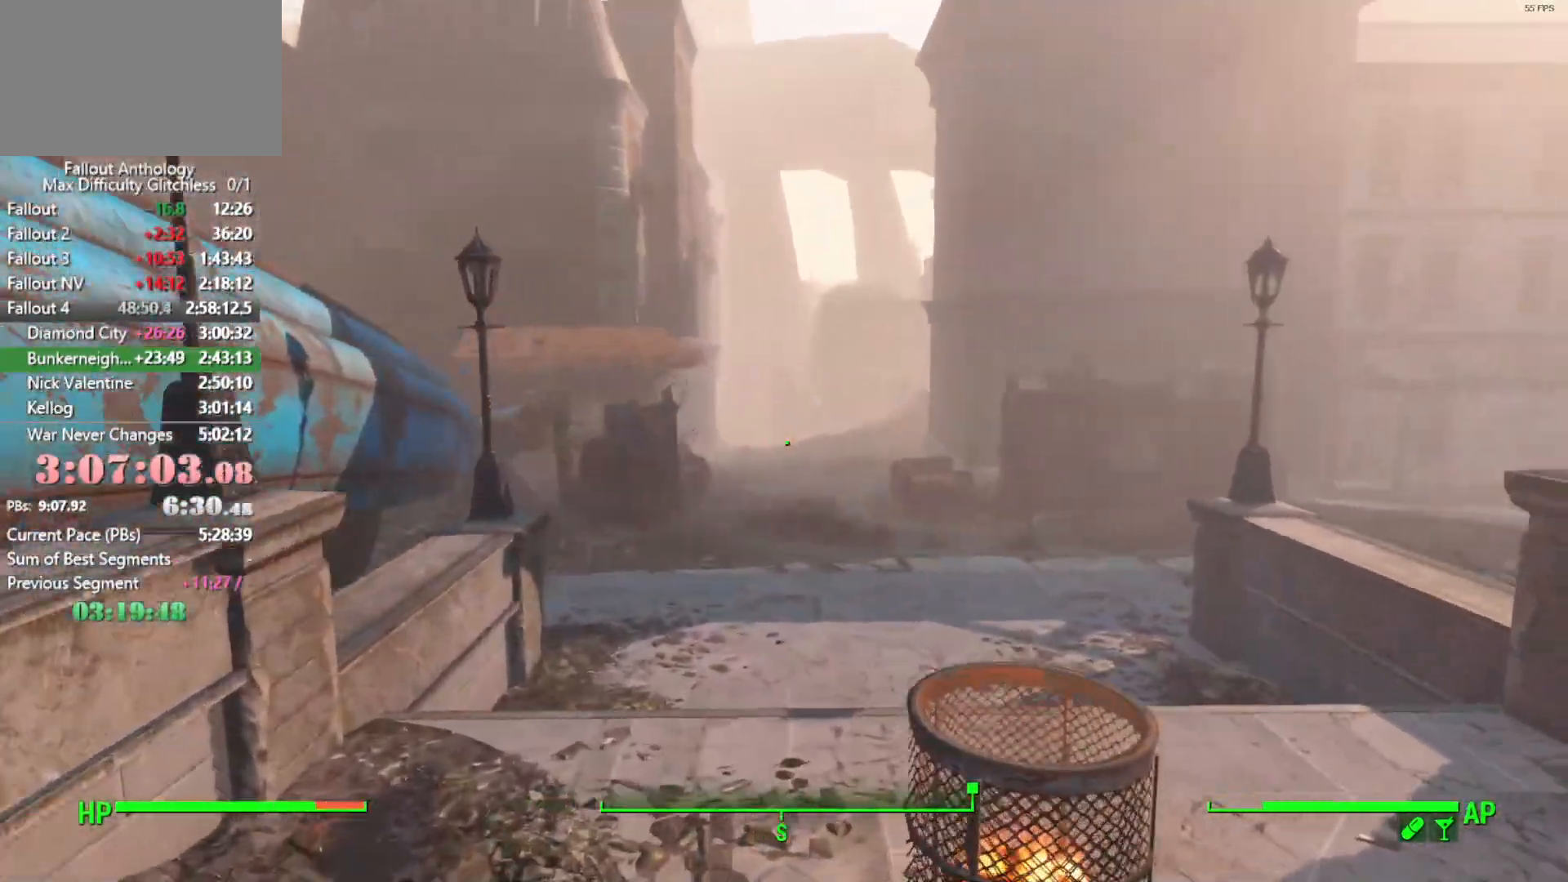
{"keys": [], "mouse": [], "mouse_move": "still", "events": [[216, "tab", "down"], [316, "tab", "up"], [416, "tab", "down"], [500, "tab", "up"], [500, "w", "up"]]}
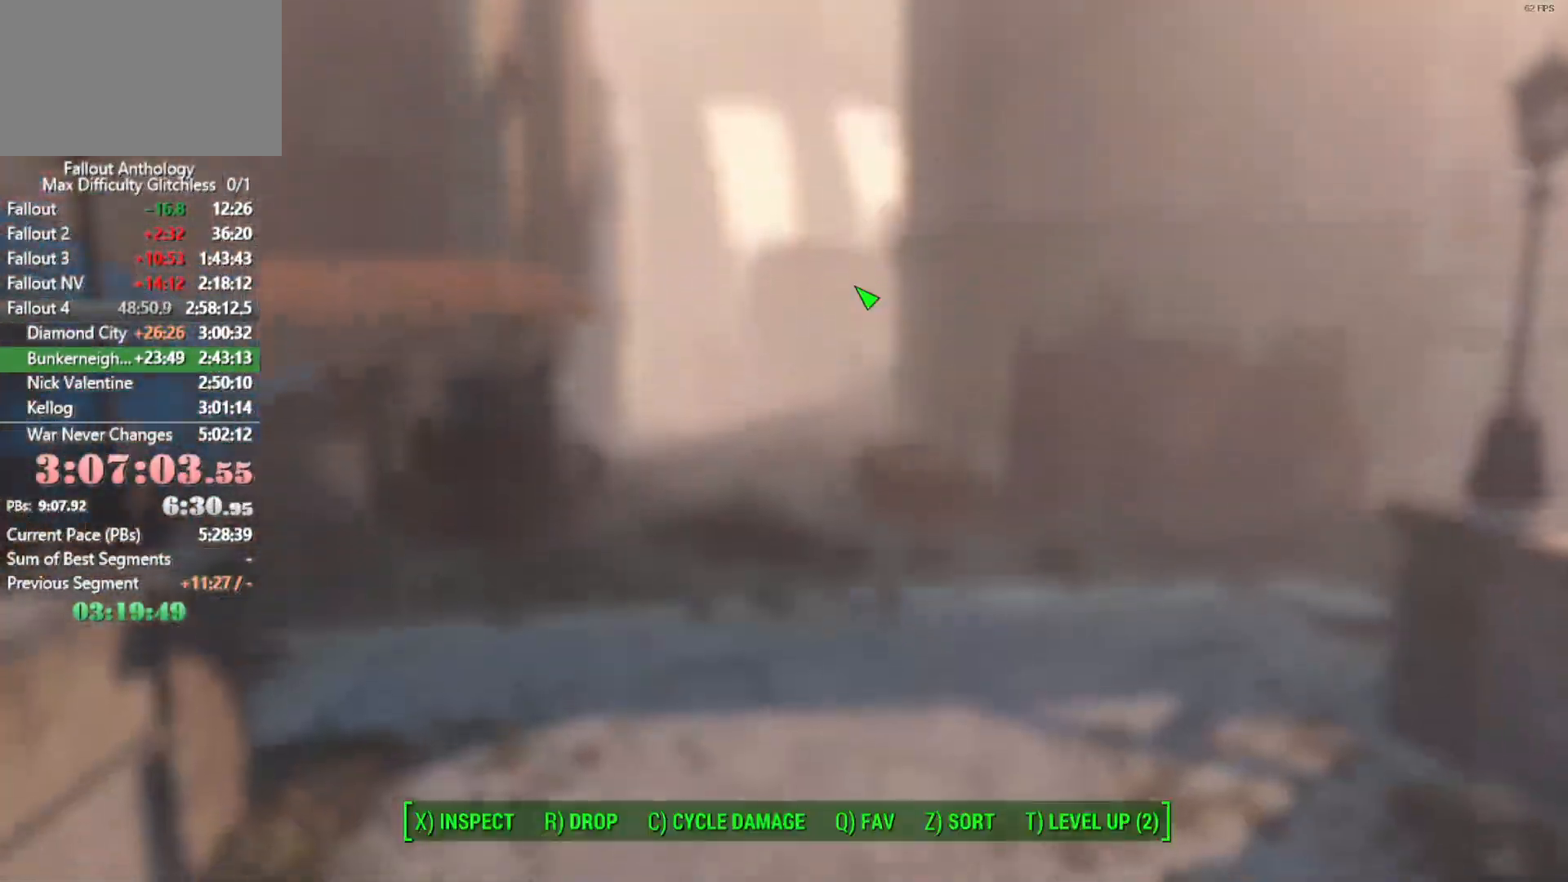
{"keys": [], "mouse": [], "mouse_move": "up-left", "events": []}
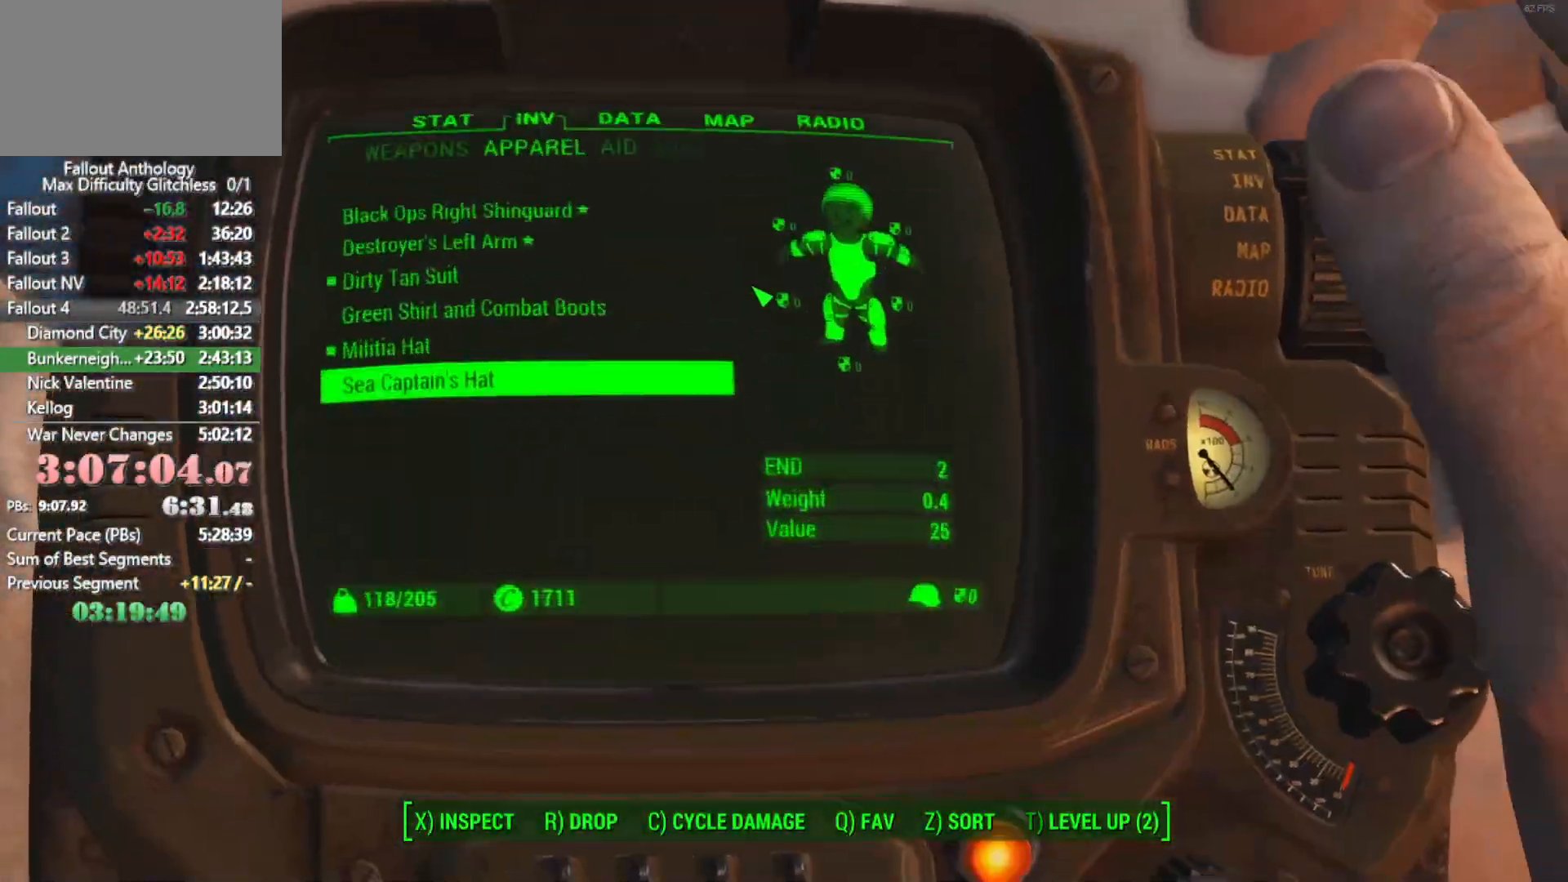
{"keys": [], "mouse": [], "mouse_move": "down-left", "events": []}
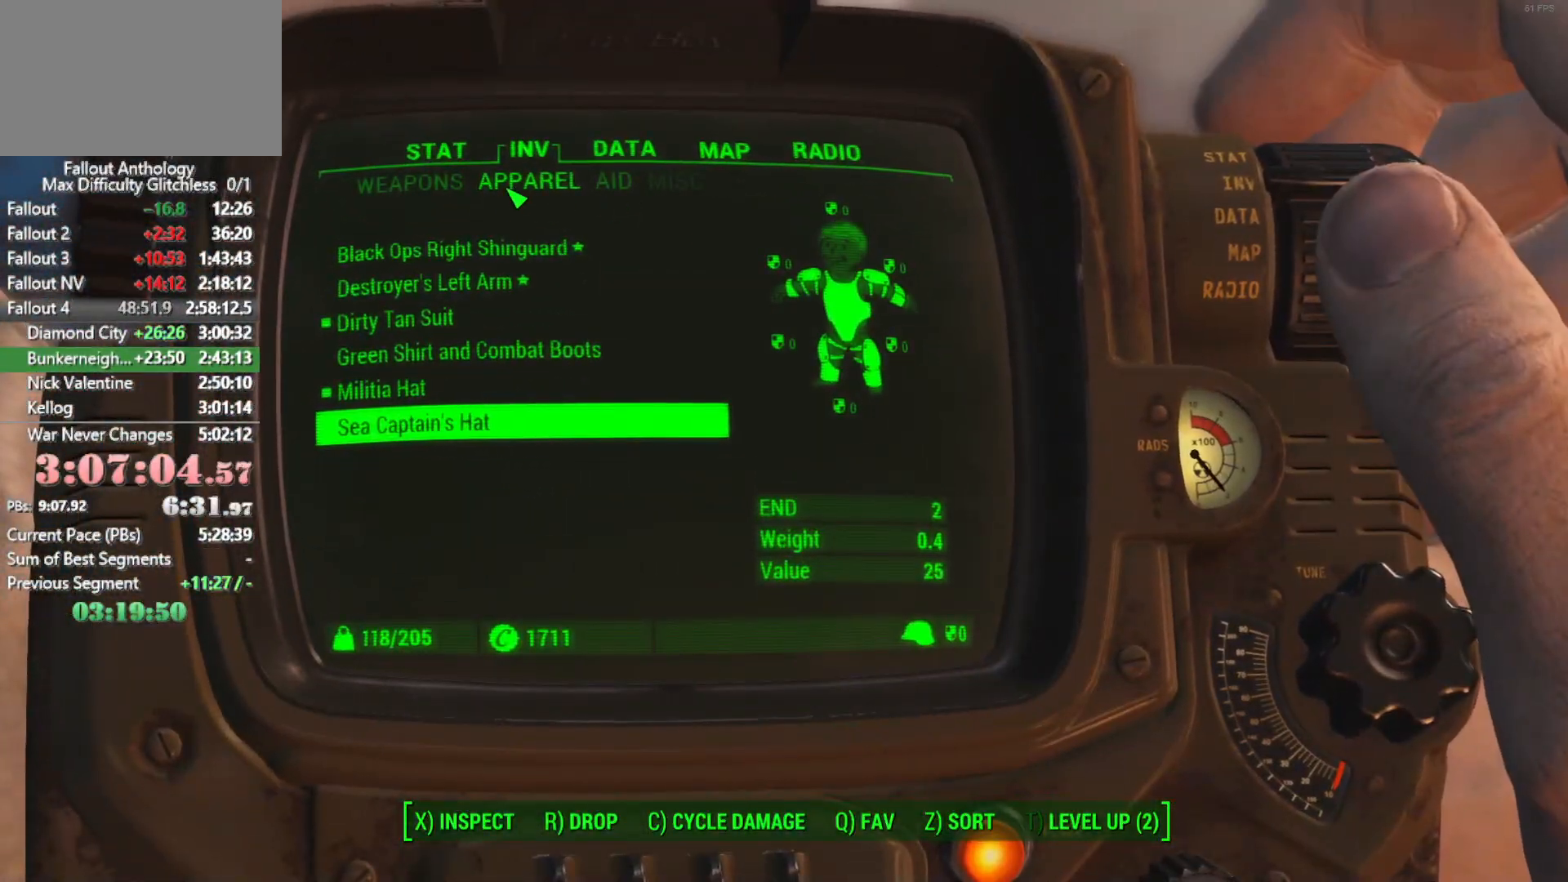
{"keys": [], "mouse": [], "mouse_move": "down", "events": [[366, "mouse_left", "down"], [366, "mouse_wheel_down", "down"], [366, "mouse_wheel_up", "down"], [416, "mouse_left", "up"], [416, "mouse_wheel_down", "up"], [416, "mouse_wheel_up", "up"]]}
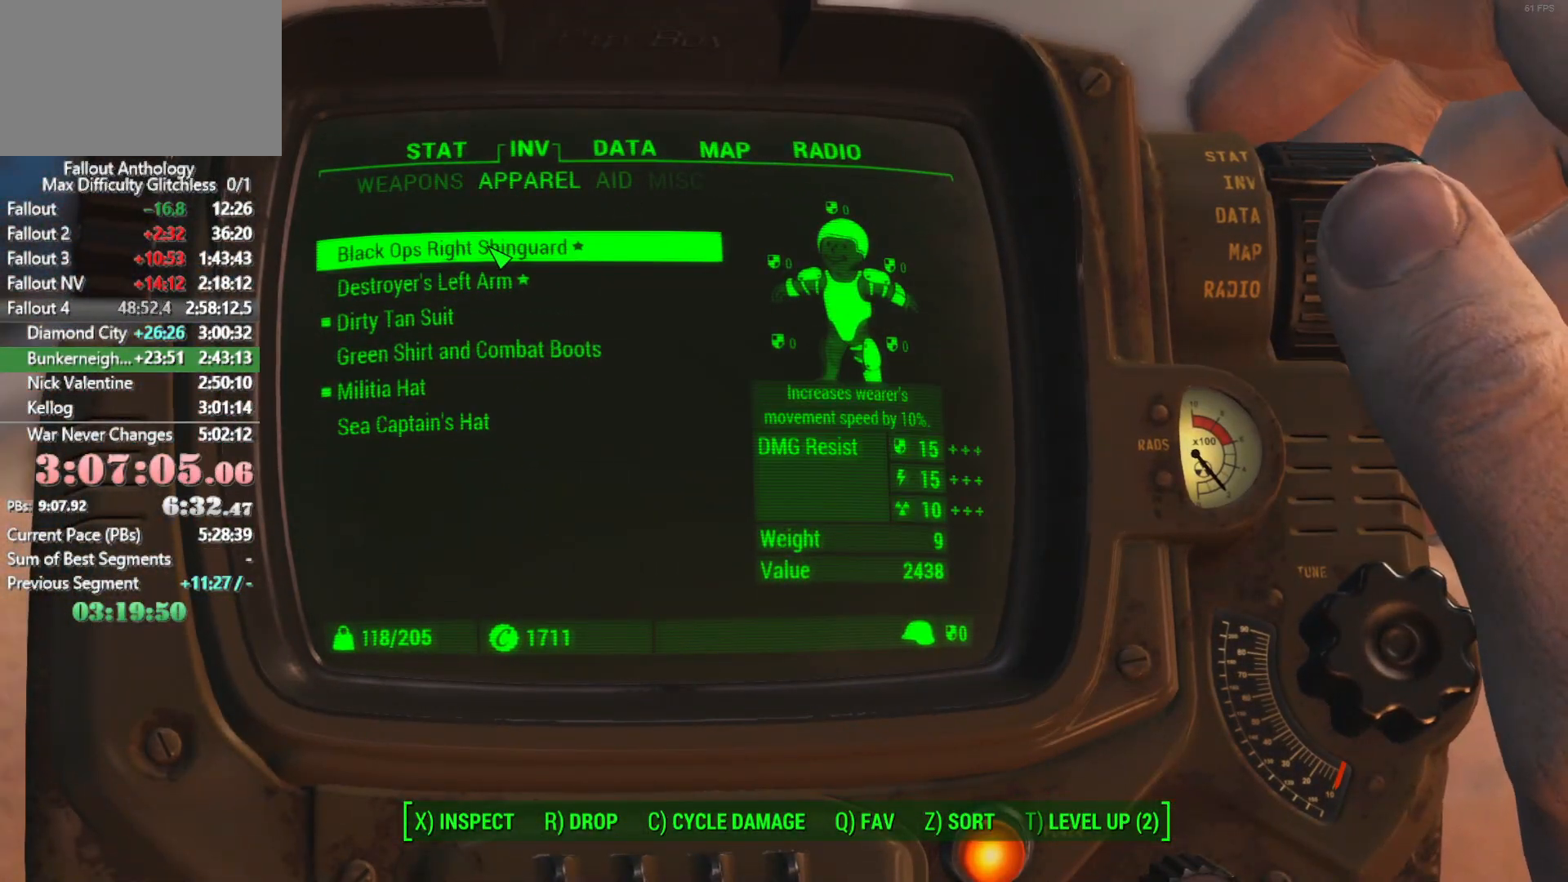
{"keys": [], "mouse": [], "mouse_move": "down", "events": [[200, "mouse_left", "down"], [200, "mouse_wheel_down", "down"], [200, "mouse_wheel_up", "down"], [283, "mouse_left", "up"], [283, "mouse_wheel_down", "up"], [283, "mouse_wheel_up", "up"]]}
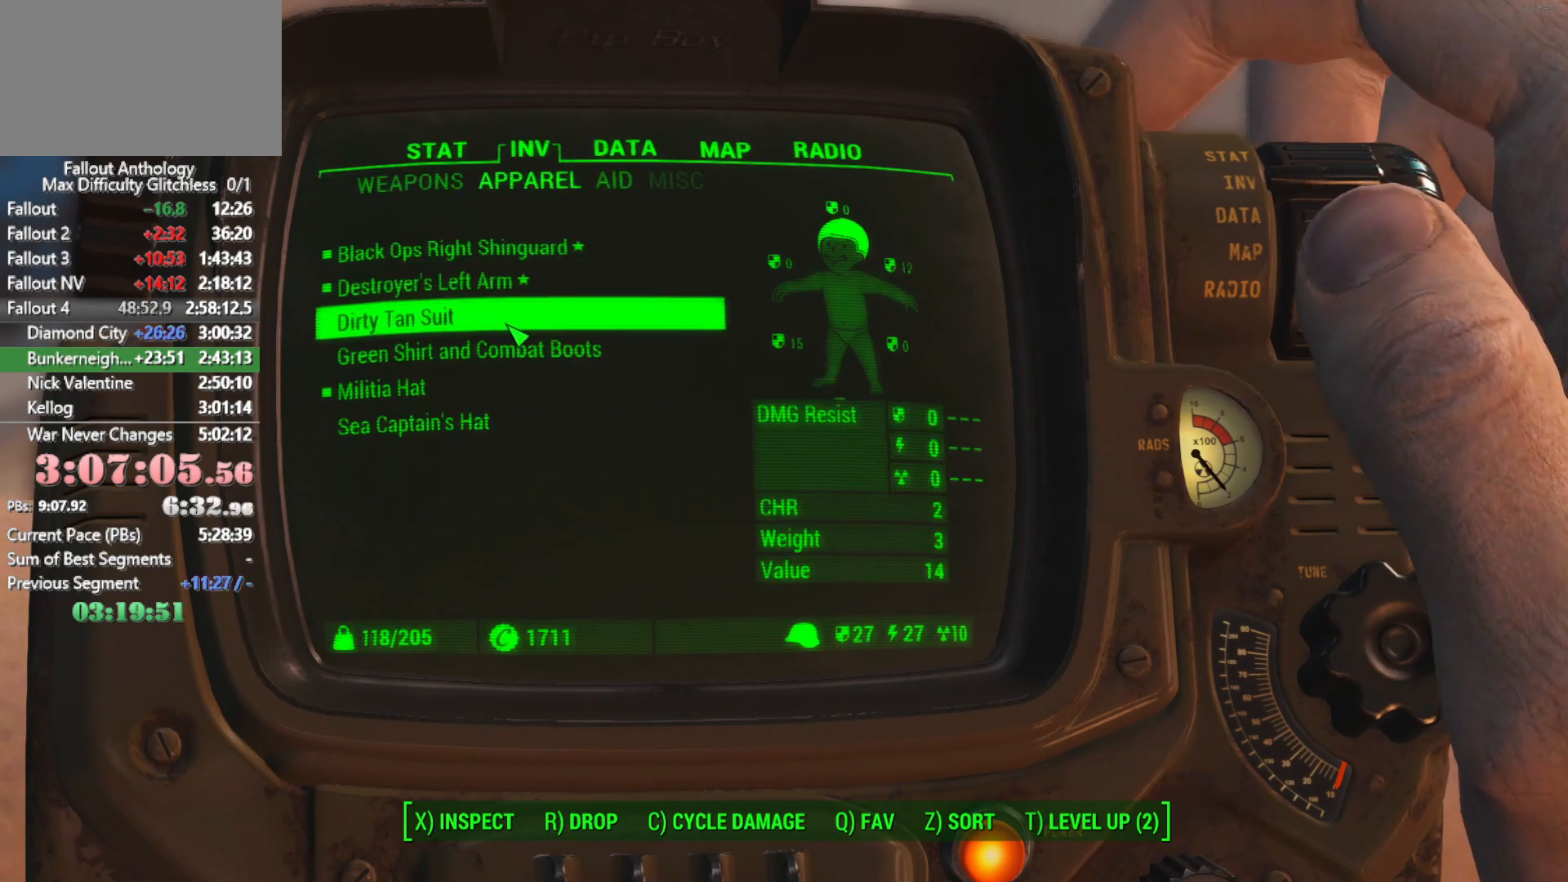
{"keys": [], "mouse": ["left", "wheel_up", "wheel_down"], "events": [[483, "mouse_left", "down"], [483, "mouse_wheel_down", "down"], [483, "mouse_wheel_up", "down"]]}